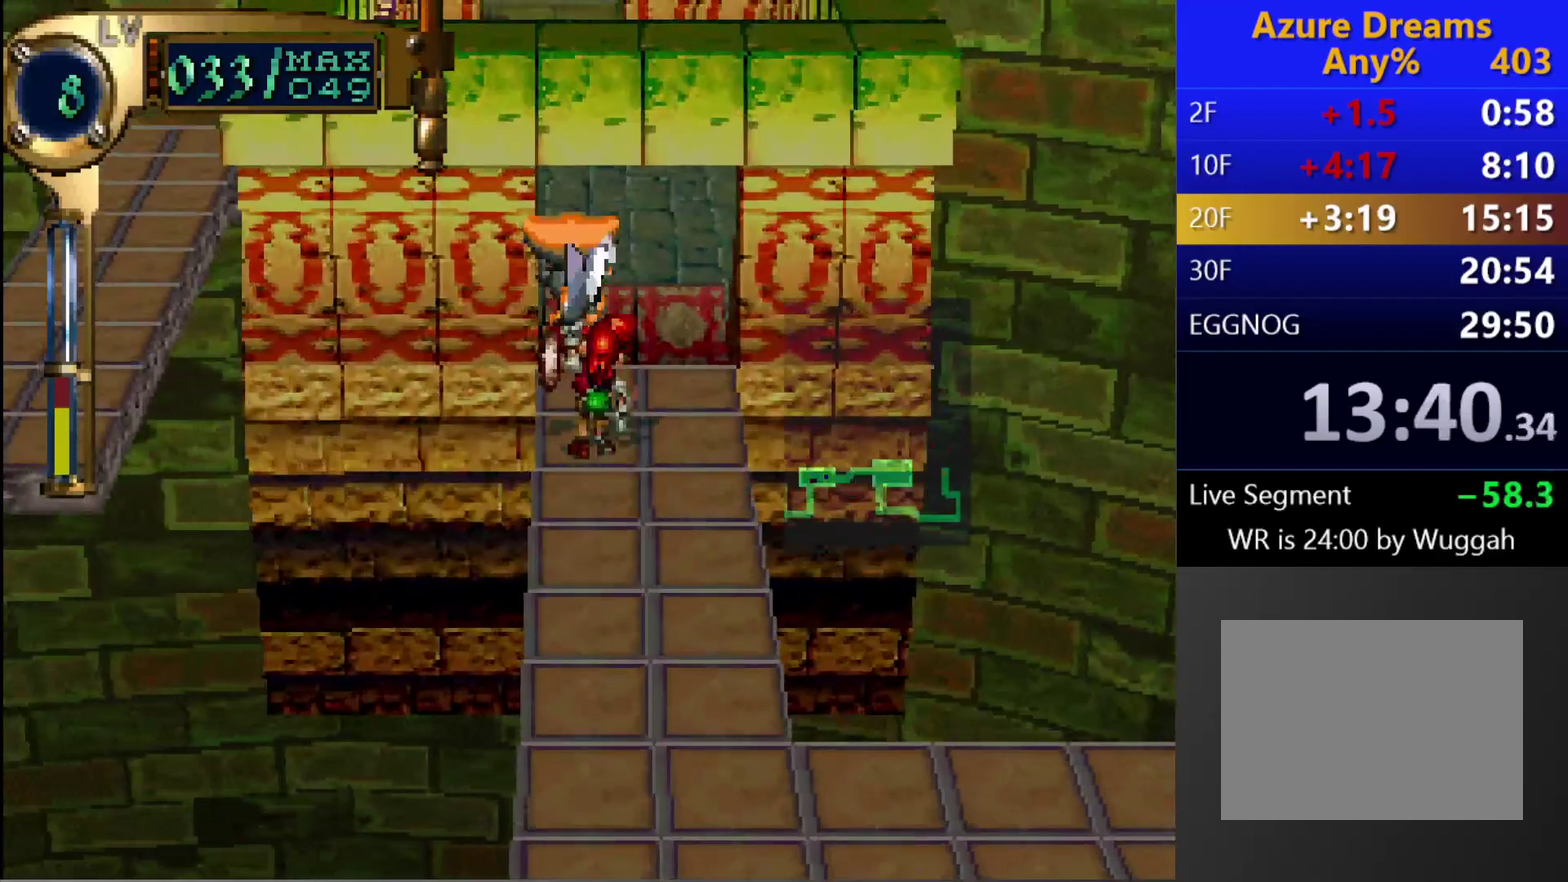
Gameplay with a controller (PlayStation layout); each line is a JSON object with the inputs held at the frame after it. "events" lists button and stick changes between this image and that frame as [ms after this image, input, new state], when the widget could be followed in between. This overlay highlights the sticks when they move; stick clicks (L3 R3) are not distinguishable. Not read: L3 R3.
{"buttons": [], "left_stick": "center", "right_stick": "center", "events": [[400, "DPAD_UP", "up"]]}
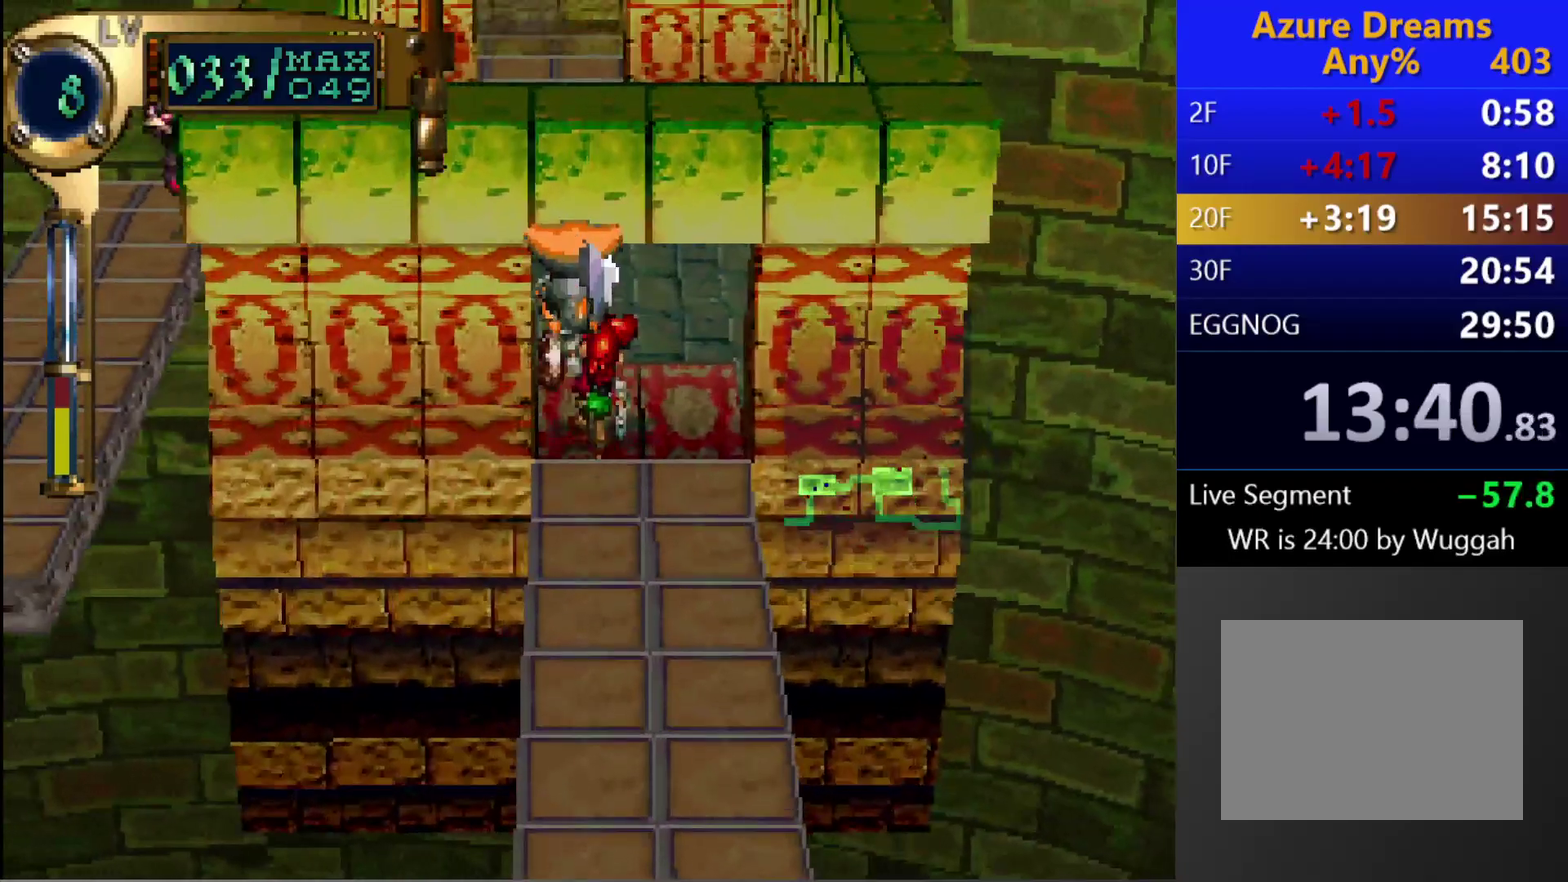
{"buttons": [], "left_stick": "center", "right_stick": "center", "events": []}
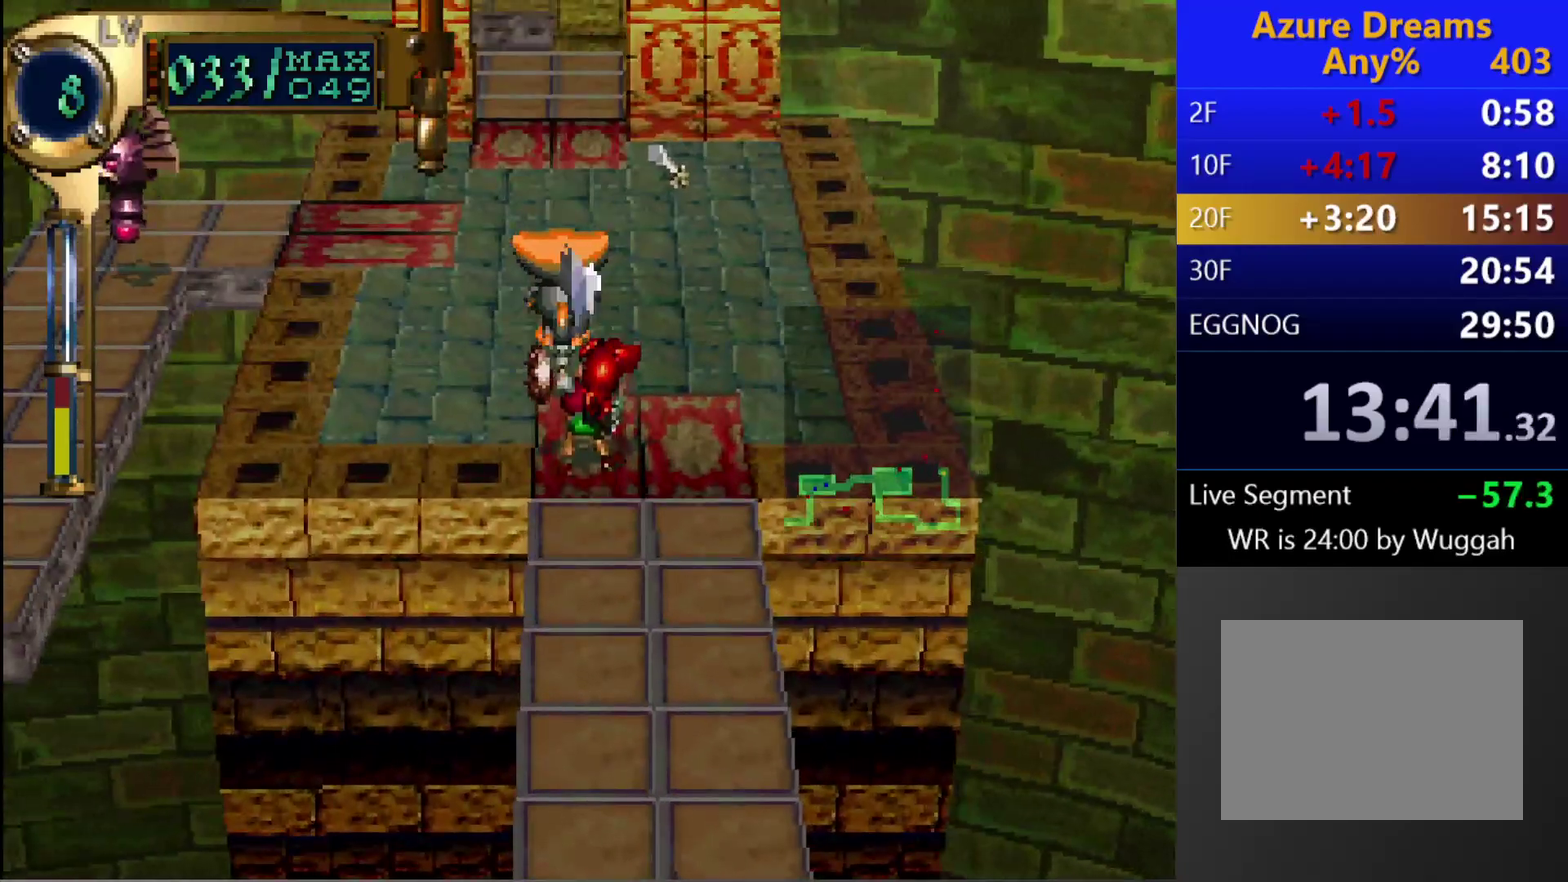
{"buttons": ["CROSS", "CIRCLE"], "left_stick": "center", "right_stick": "center", "events": [[300, "CIRCLE", "down"], [350, "CROSS", "down"]]}
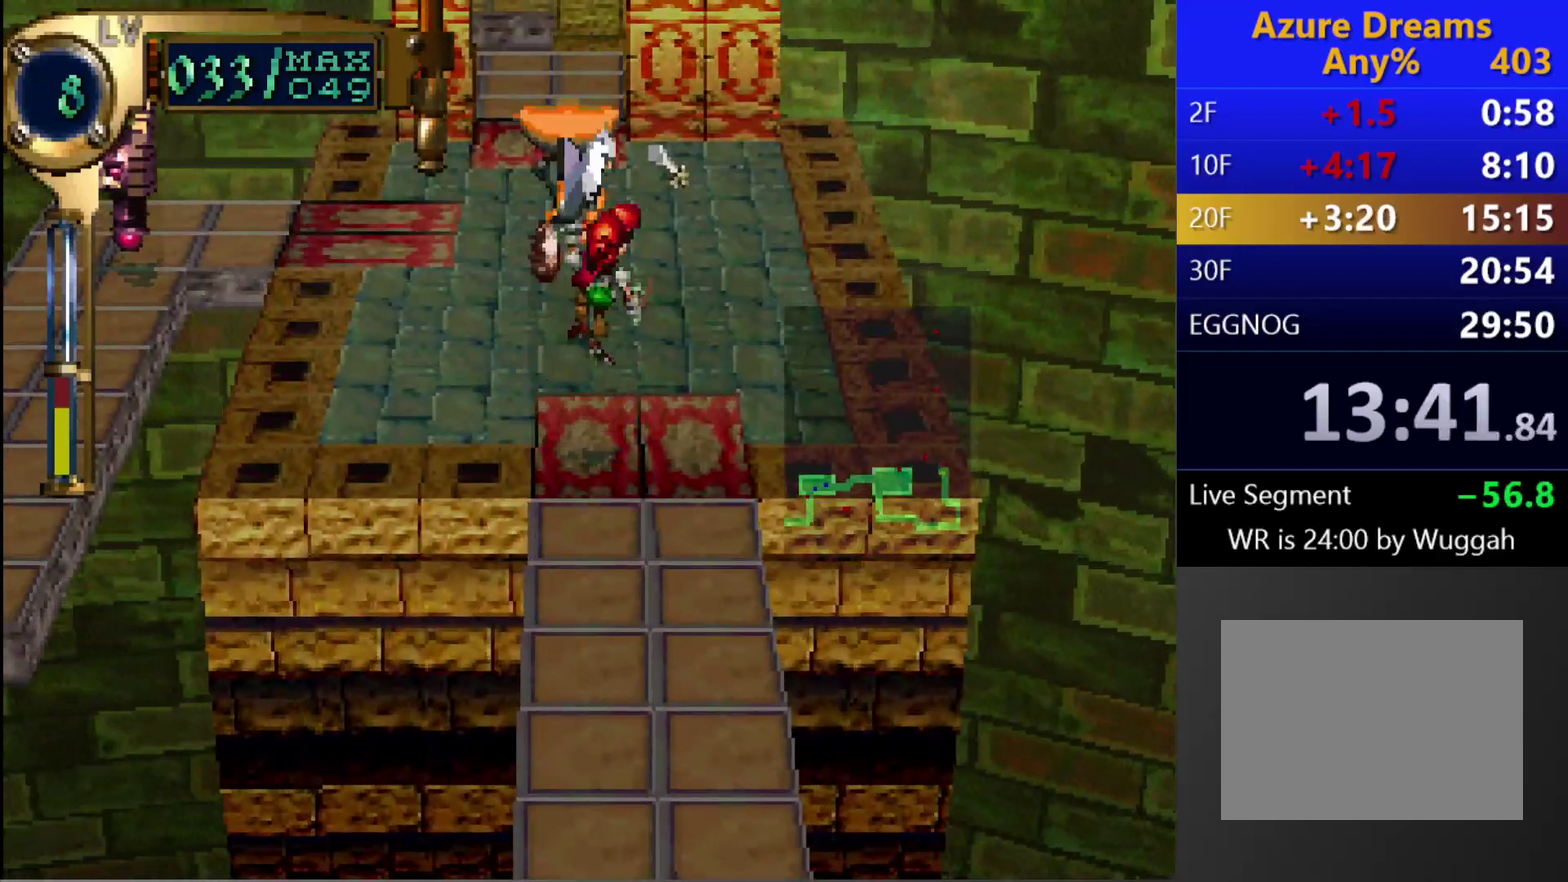
{"buttons": ["CIRCLE"], "left_stick": "center", "right_stick": "center", "events": [[17, "CROSS", "up"]]}
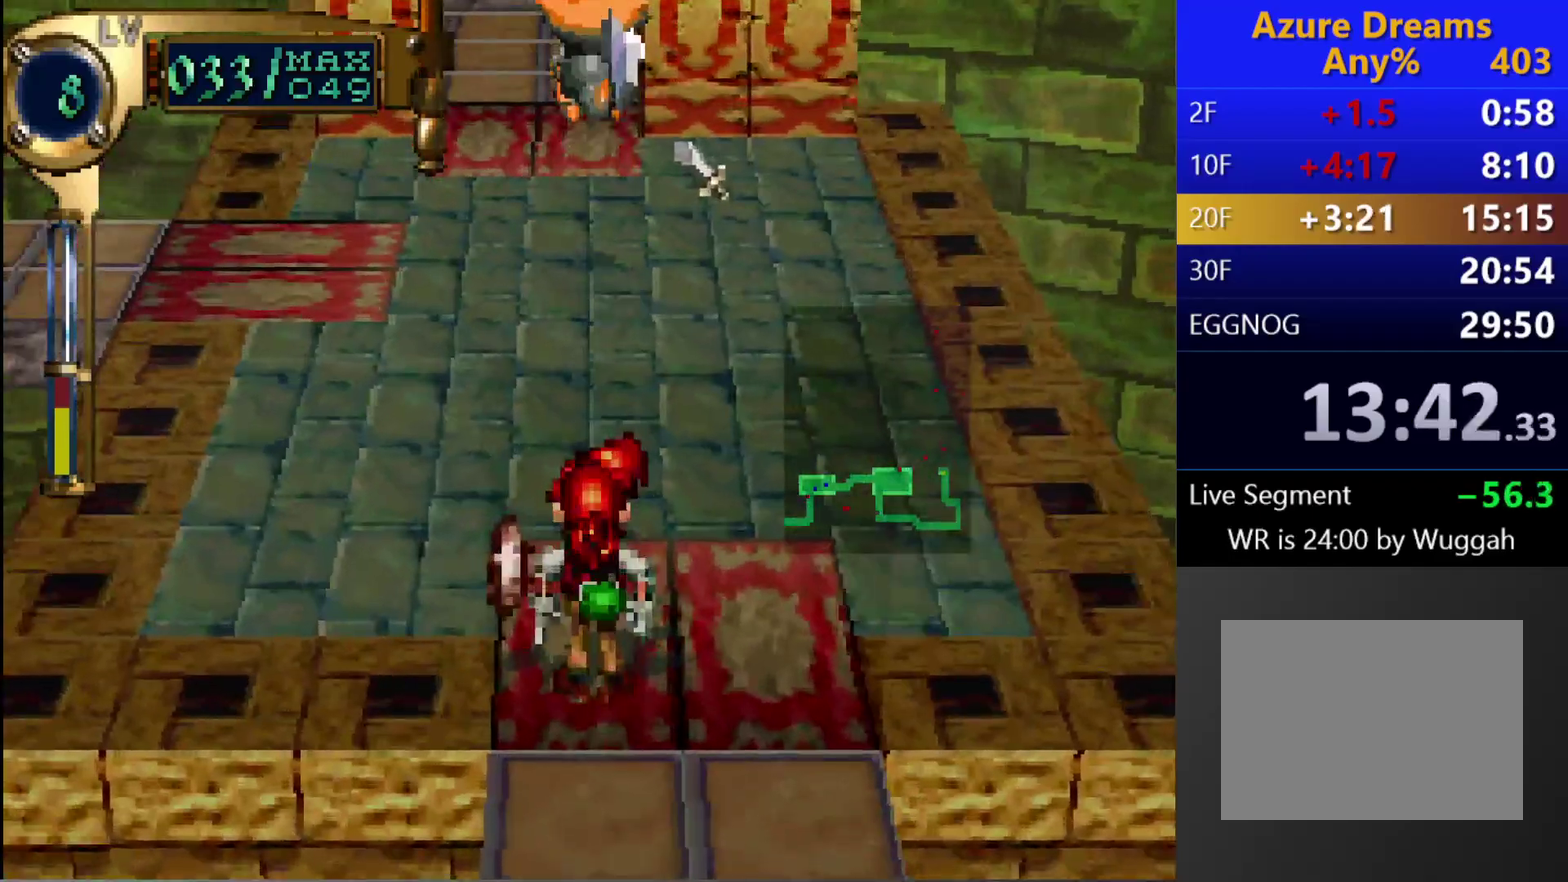
{"buttons": ["CIRCLE", "TRIANGLE"], "left_stick": "center", "right_stick": "center", "events": [[483, "TRIANGLE", "down"]]}
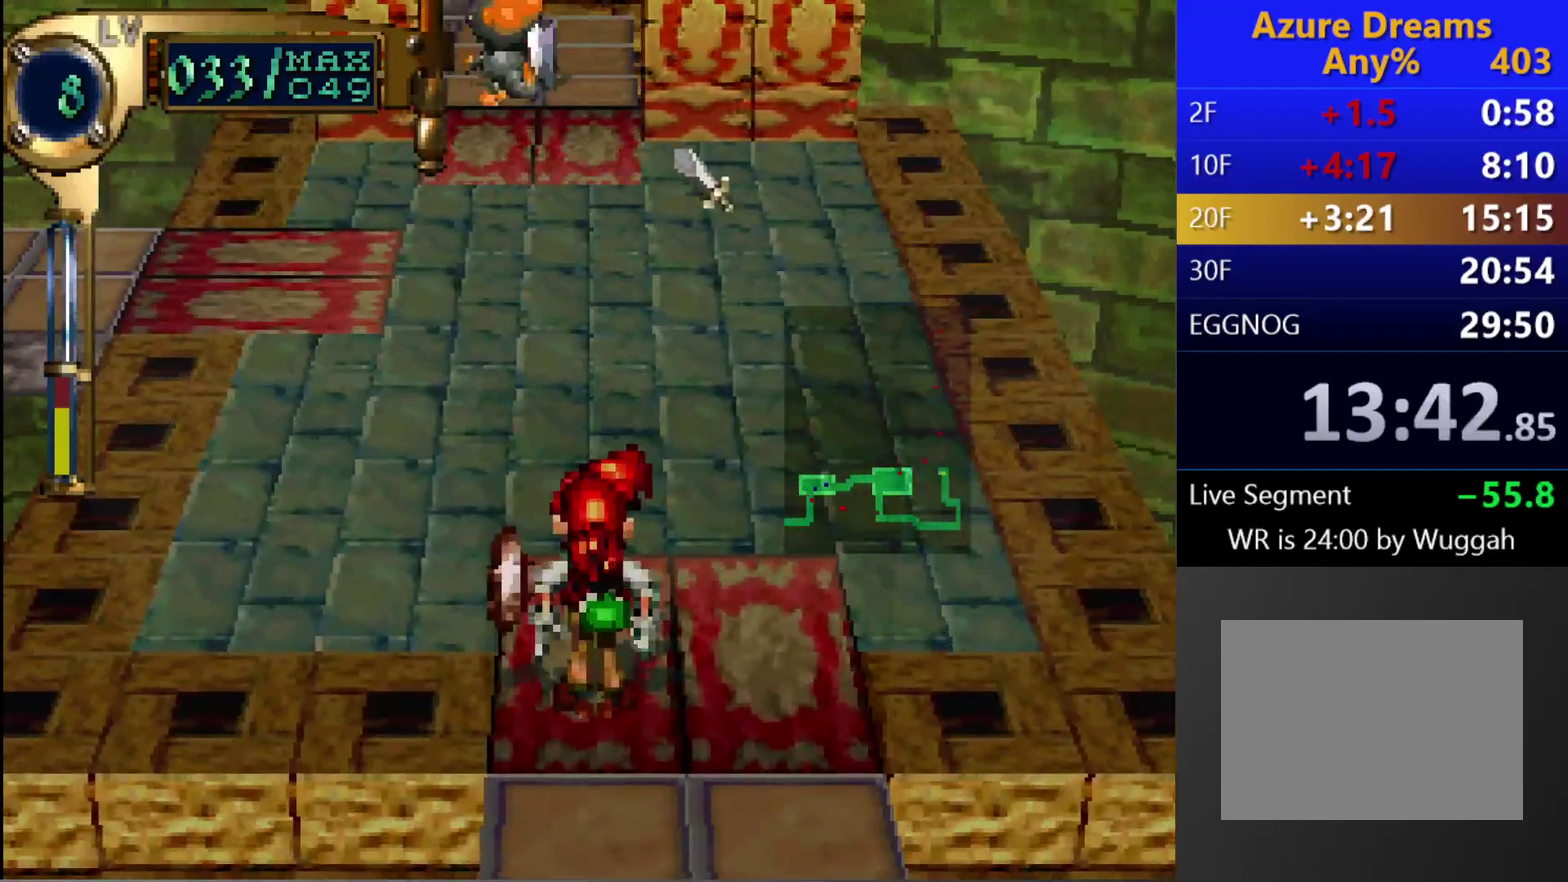
{"buttons": ["CIRCLE", "DPAD_UP"], "left_stick": "center", "right_stick": "center", "events": [[67, "TRIANGLE", "up"], [367, "DPAD_UP", "down"]]}
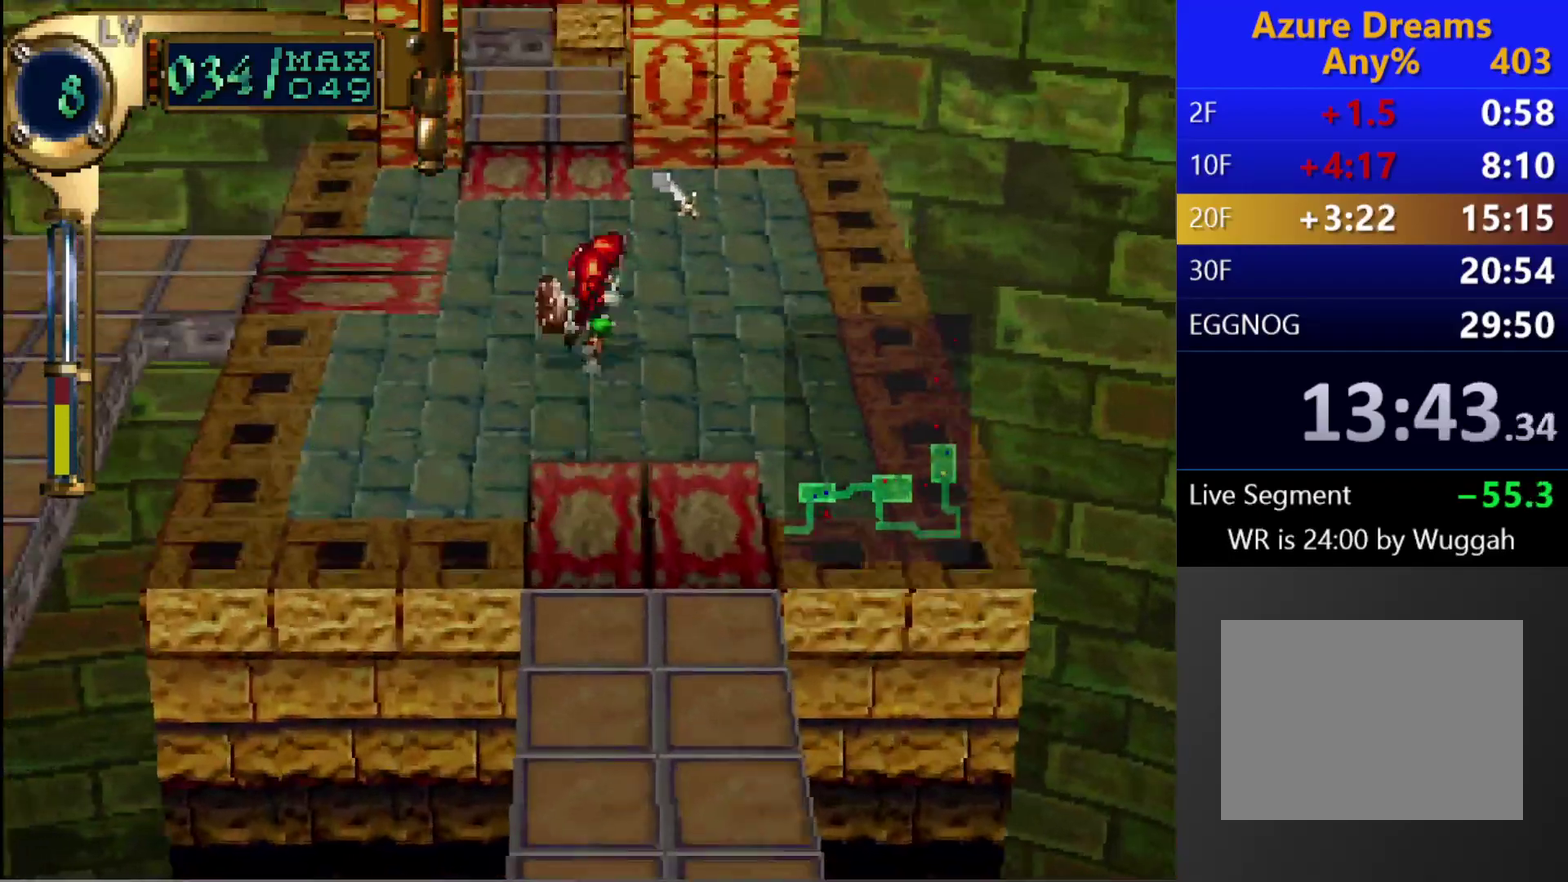
{"buttons": ["CIRCLE"], "left_stick": "center", "right_stick": "center", "events": [[50, "DPAD_UP", "up"], [350, "DPAD_UP", "down"], [483, "DPAD_UP", "up"]]}
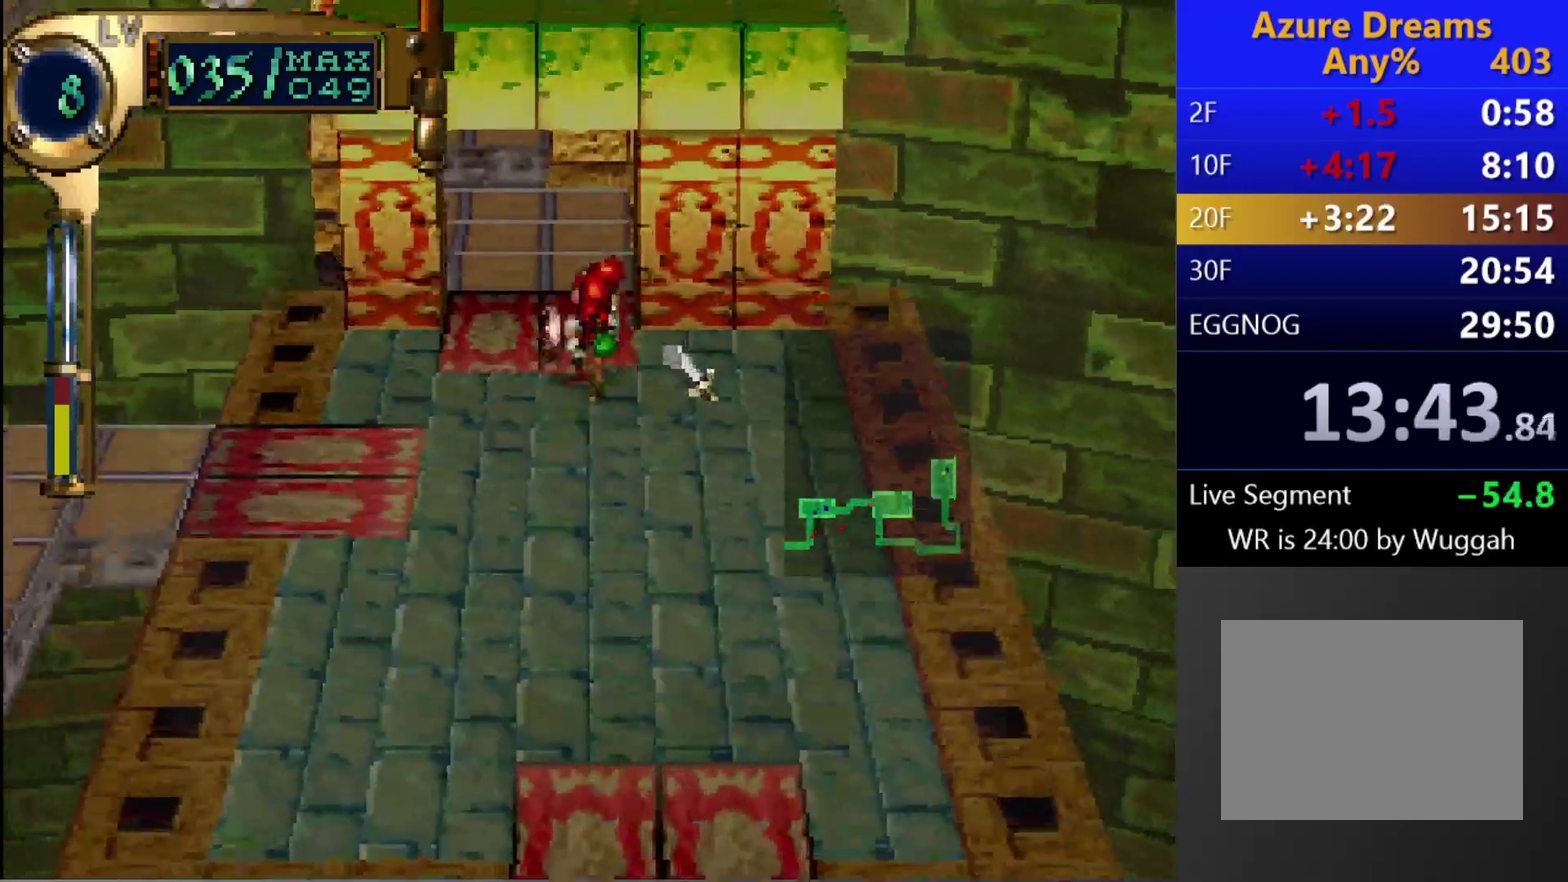
{"buttons": ["CIRCLE"], "left_stick": "center", "right_stick": "center", "events": [[217, "CIRCLE", "up"], [233, "DPAD_LEFT", "down"], [233, "DPAD_UP", "down"], [433, "DPAD_LEFT", "up"], [433, "DPAD_UP", "up"], [467, "CIRCLE", "down"]]}
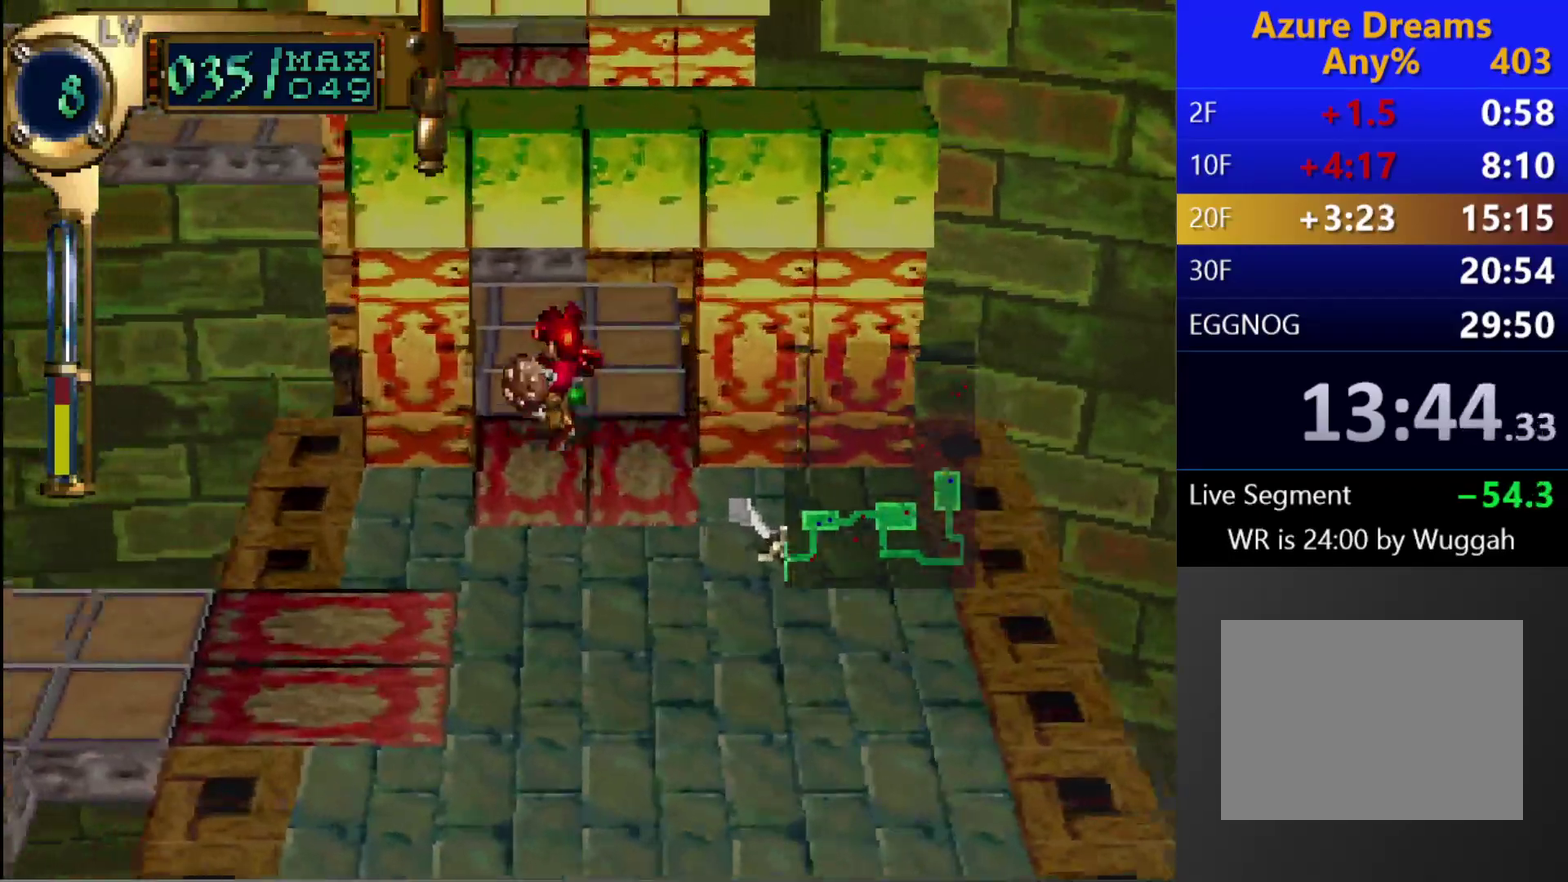
{"buttons": ["CIRCLE"], "left_stick": "center", "right_stick": "center", "events": [[117, "DPAD_UP", "down"], [350, "DPAD_UP", "up"]]}
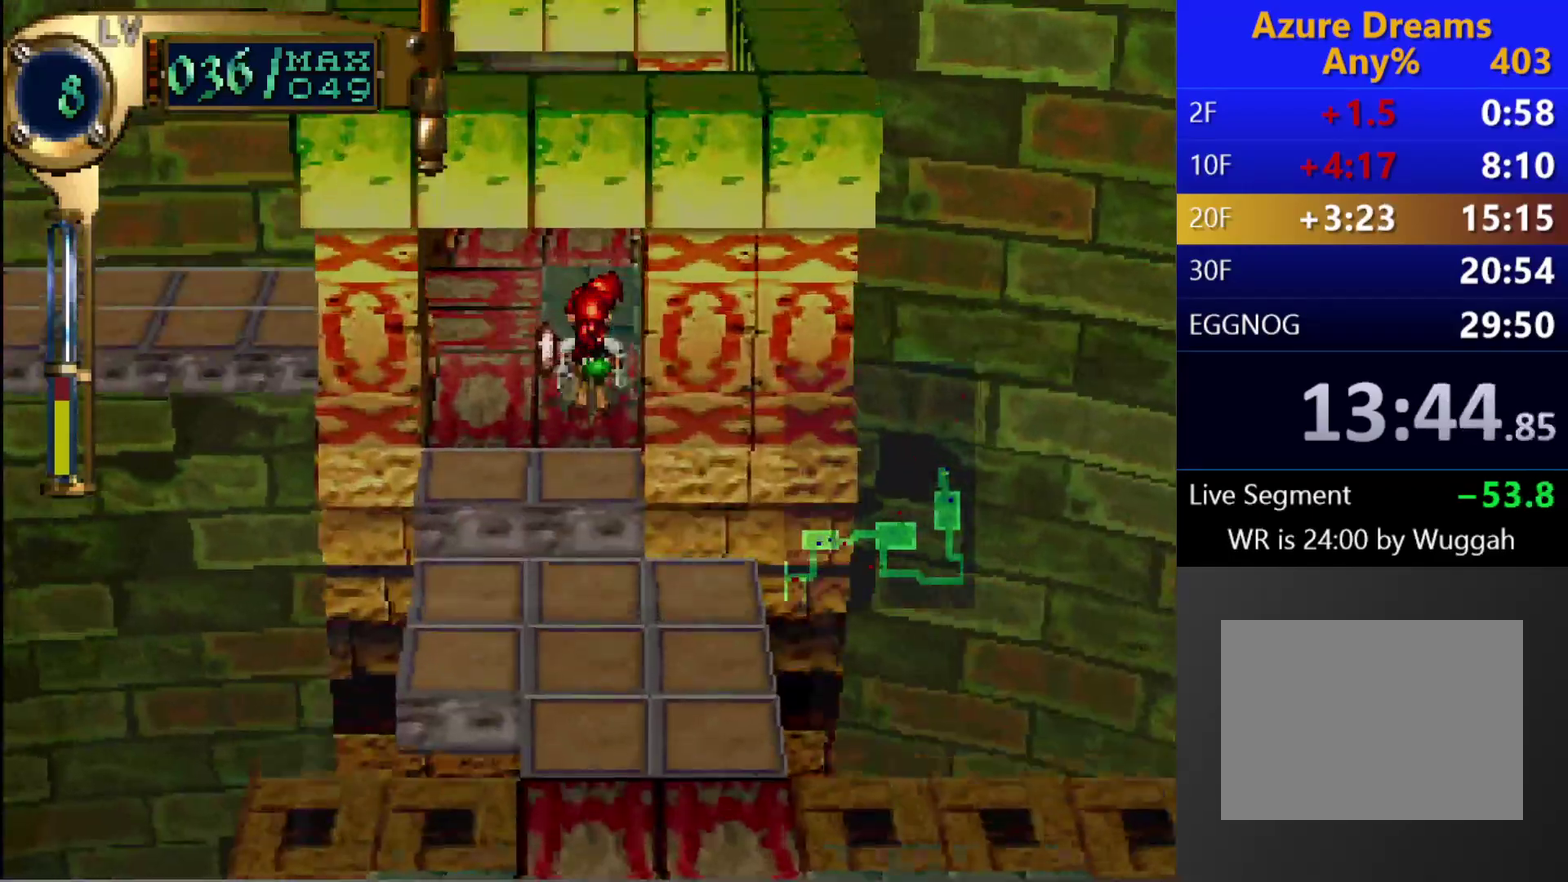
{"buttons": [], "left_stick": "center", "right_stick": "center", "events": [[33, "L1", "down"], [250, "L1", "up"], [300, "CIRCLE", "up"]]}
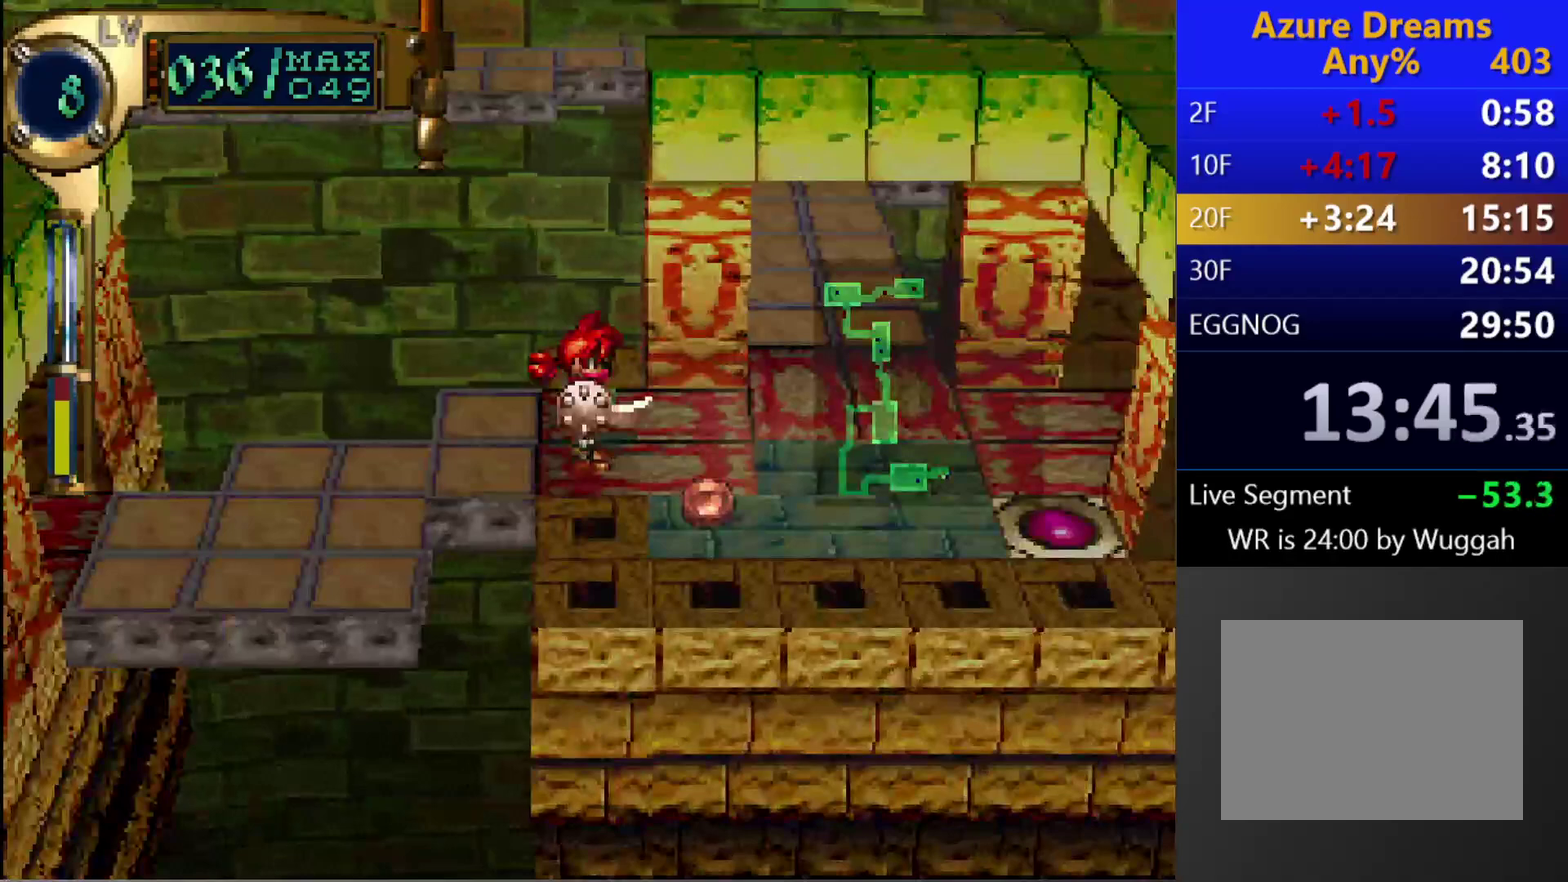
{"buttons": ["DPAD_RIGHT"], "left_stick": "center", "right_stick": "center", "events": [[17, "DPAD_RIGHT", "down"]]}
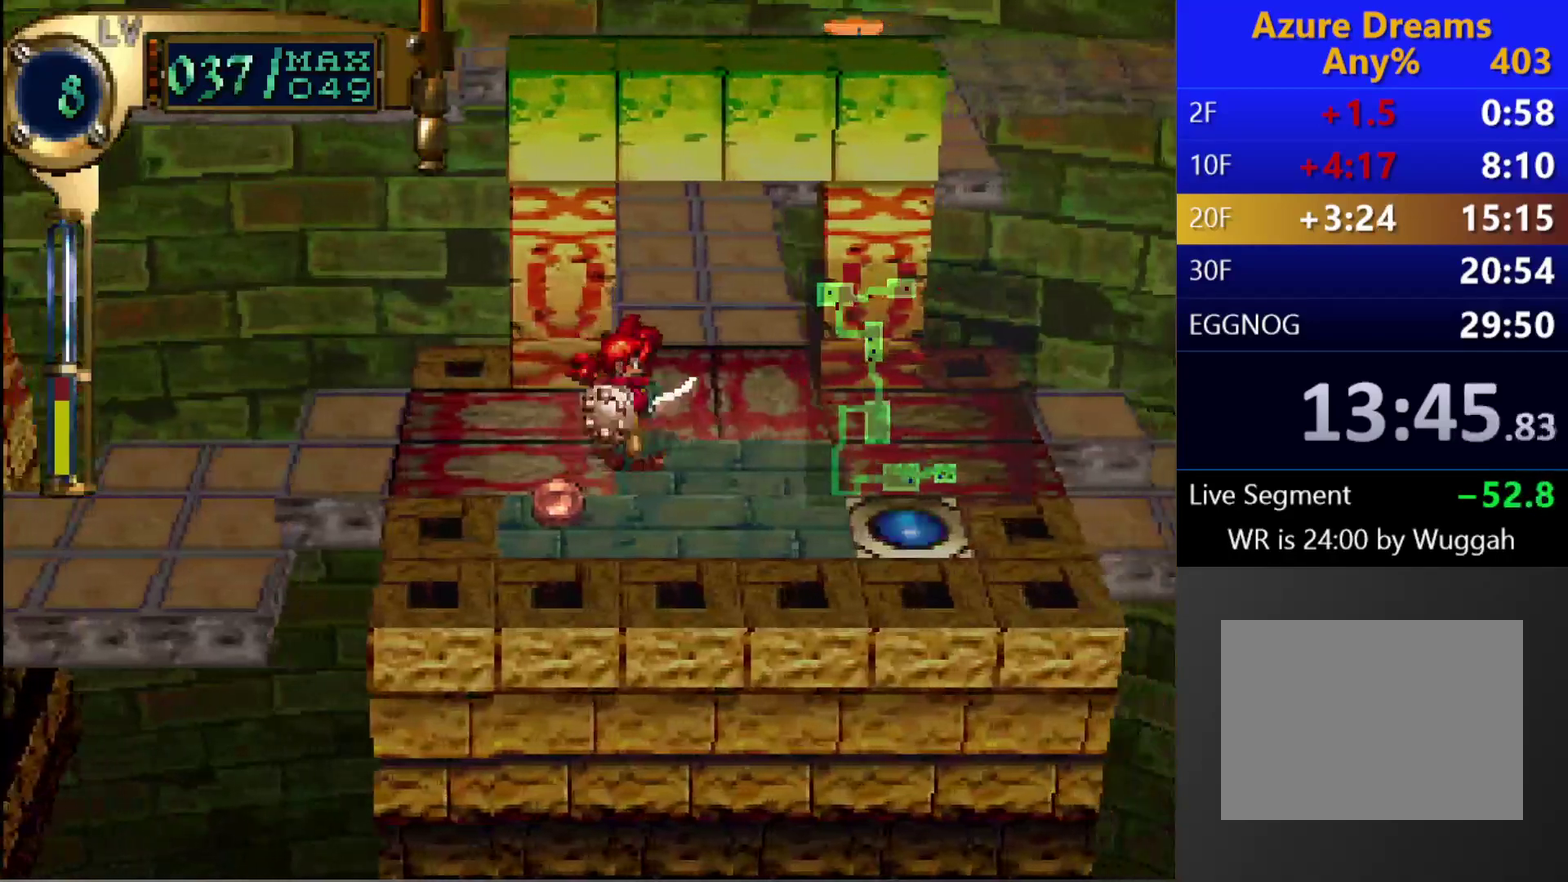
{"buttons": ["DPAD_DOWN", "DPAD_RIGHT"], "left_stick": "center", "right_stick": "center", "events": [[183, "DPAD_RIGHT", "up"], [417, "DPAD_DOWN", "down"], [417, "DPAD_RIGHT", "down"]]}
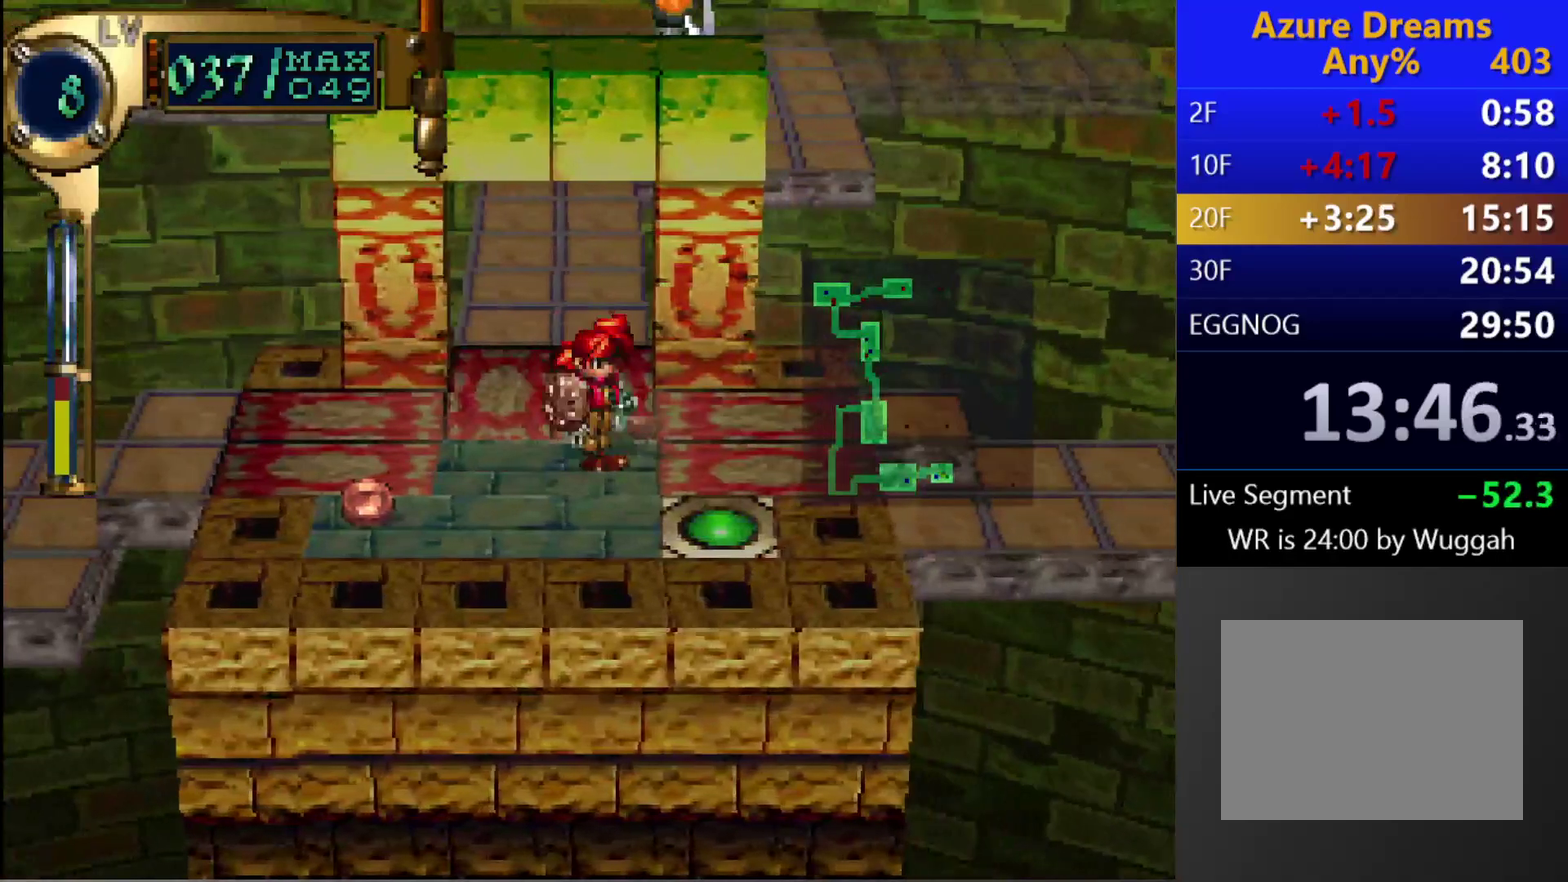
{"buttons": ["DPAD_DOWN", "DPAD_RIGHT"], "left_stick": "center", "right_stick": "center", "events": []}
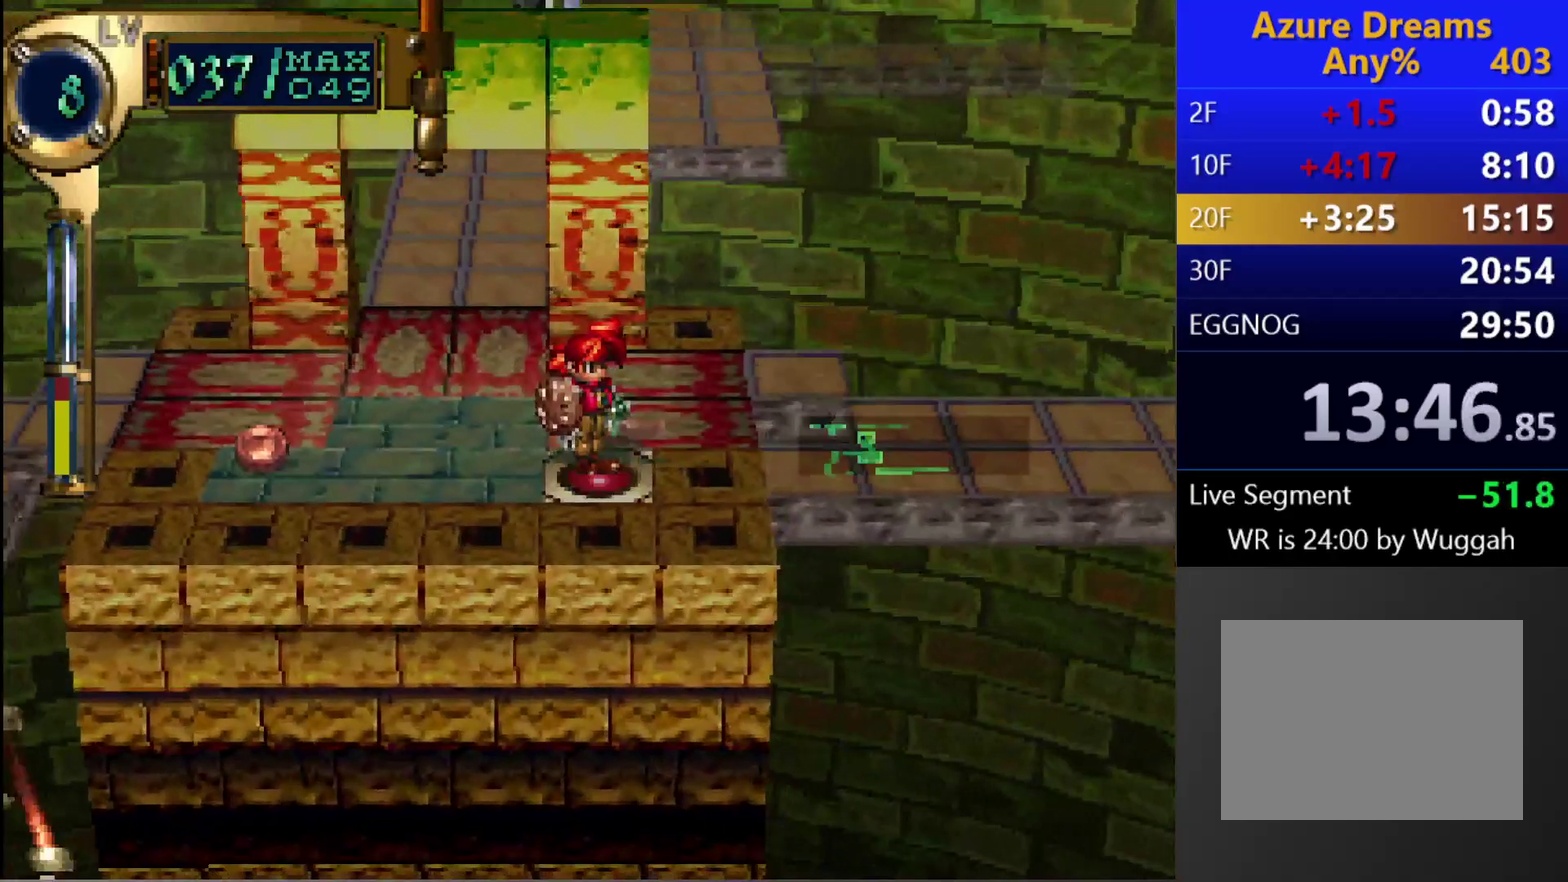
{"buttons": ["CROSS", "DPAD_DOWN", "DPAD_RIGHT"], "left_stick": "center", "right_stick": "center", "events": [[400, "CROSS", "down"]]}
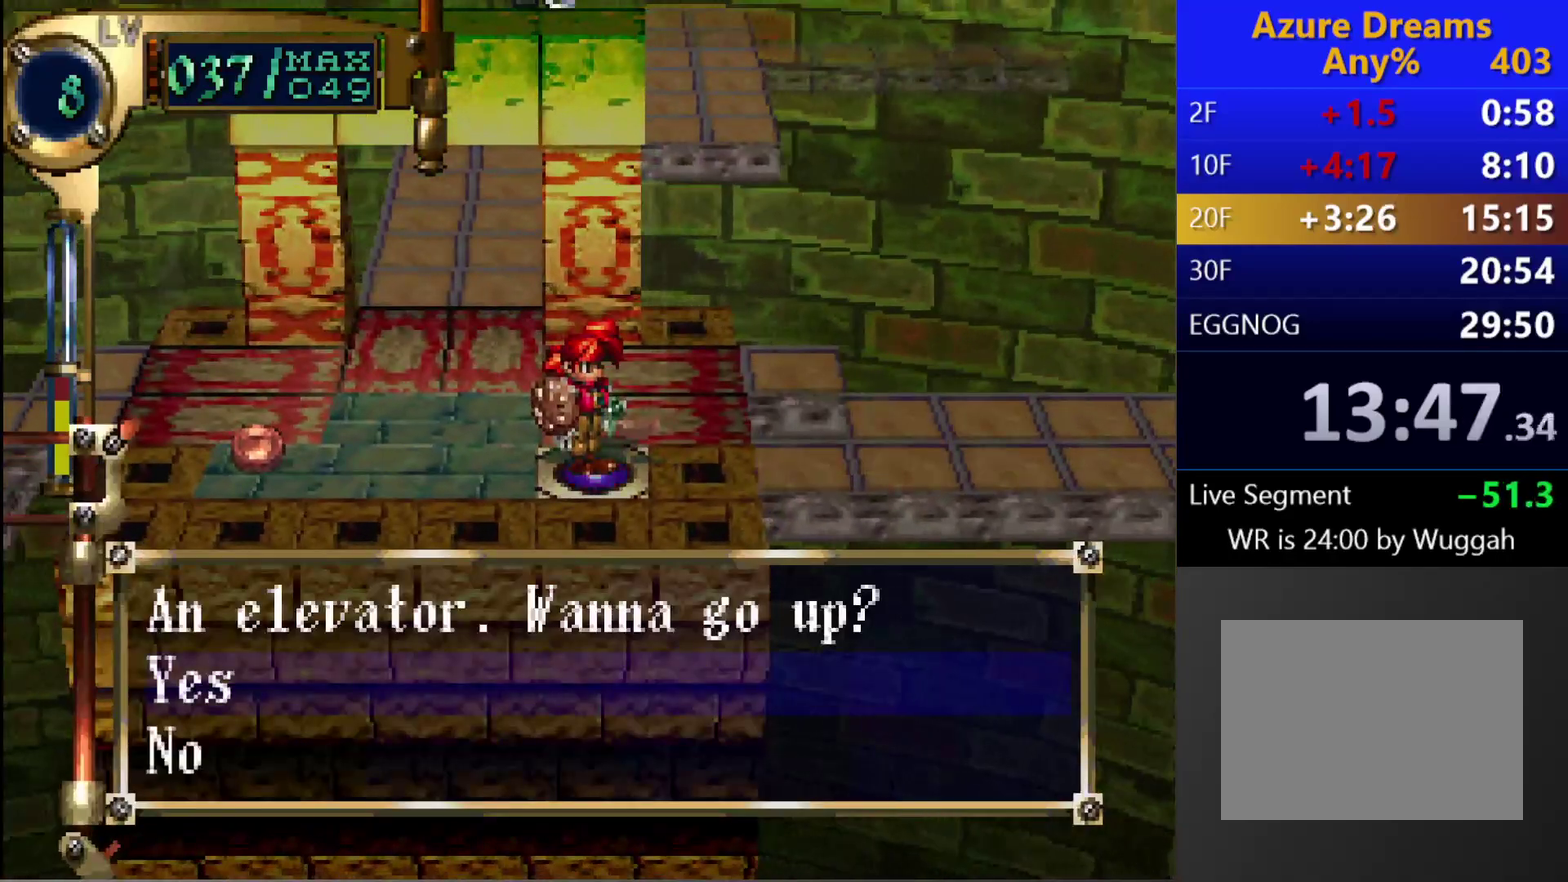
{"buttons": [], "left_stick": "center", "right_stick": "center", "events": [[317, "CROSS", "up"], [433, "DPAD_DOWN", "up"], [433, "DPAD_RIGHT", "up"]]}
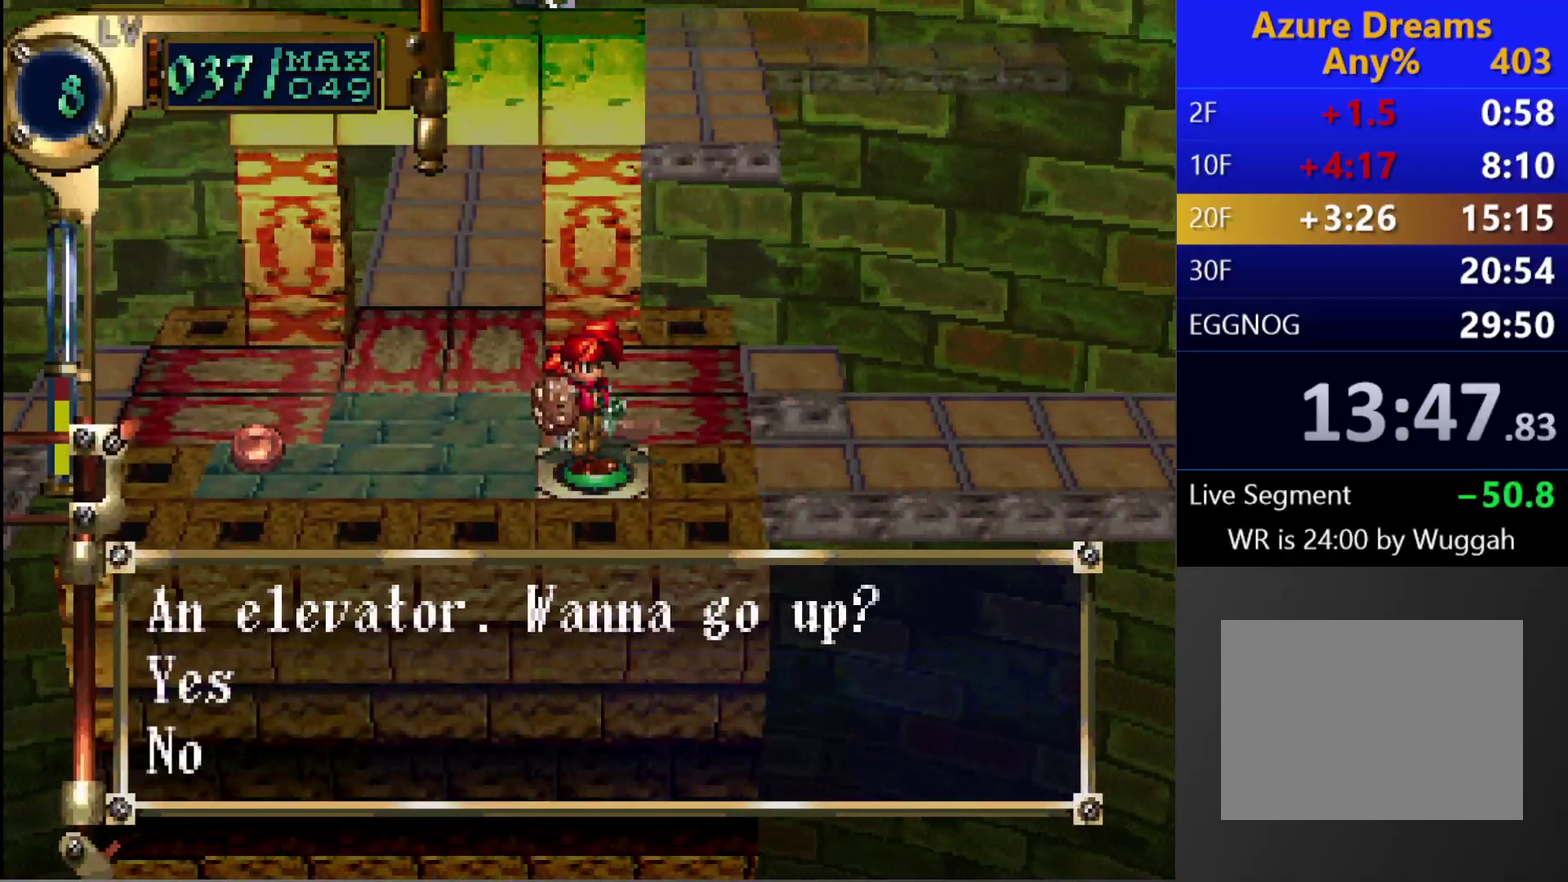
{"buttons": [], "left_stick": "center", "right_stick": "center", "events": []}
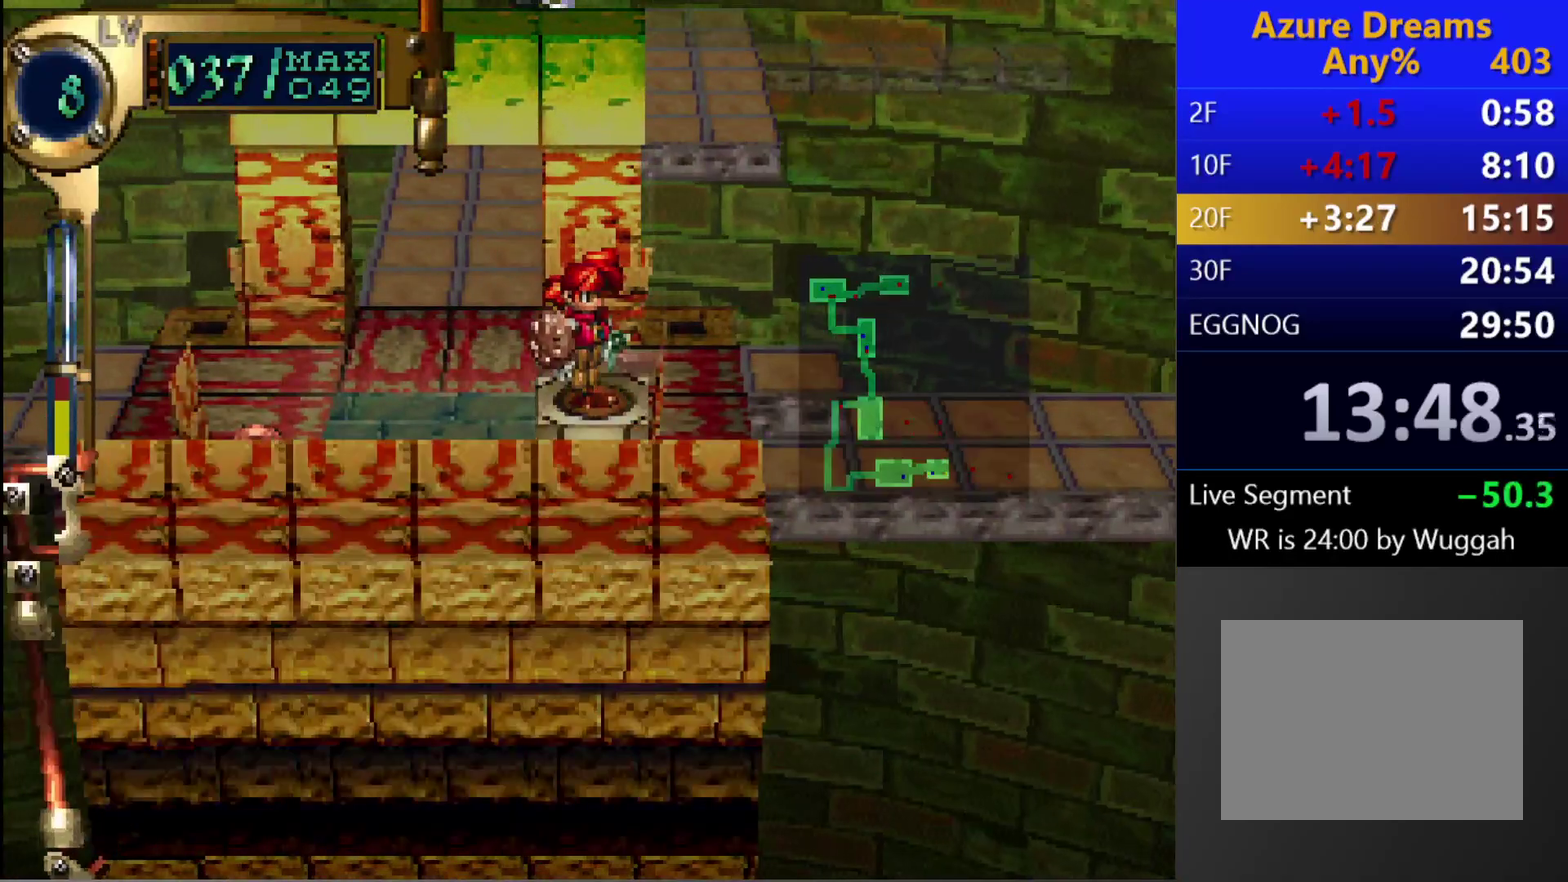
{"buttons": [], "left_stick": "center", "right_stick": "center", "events": []}
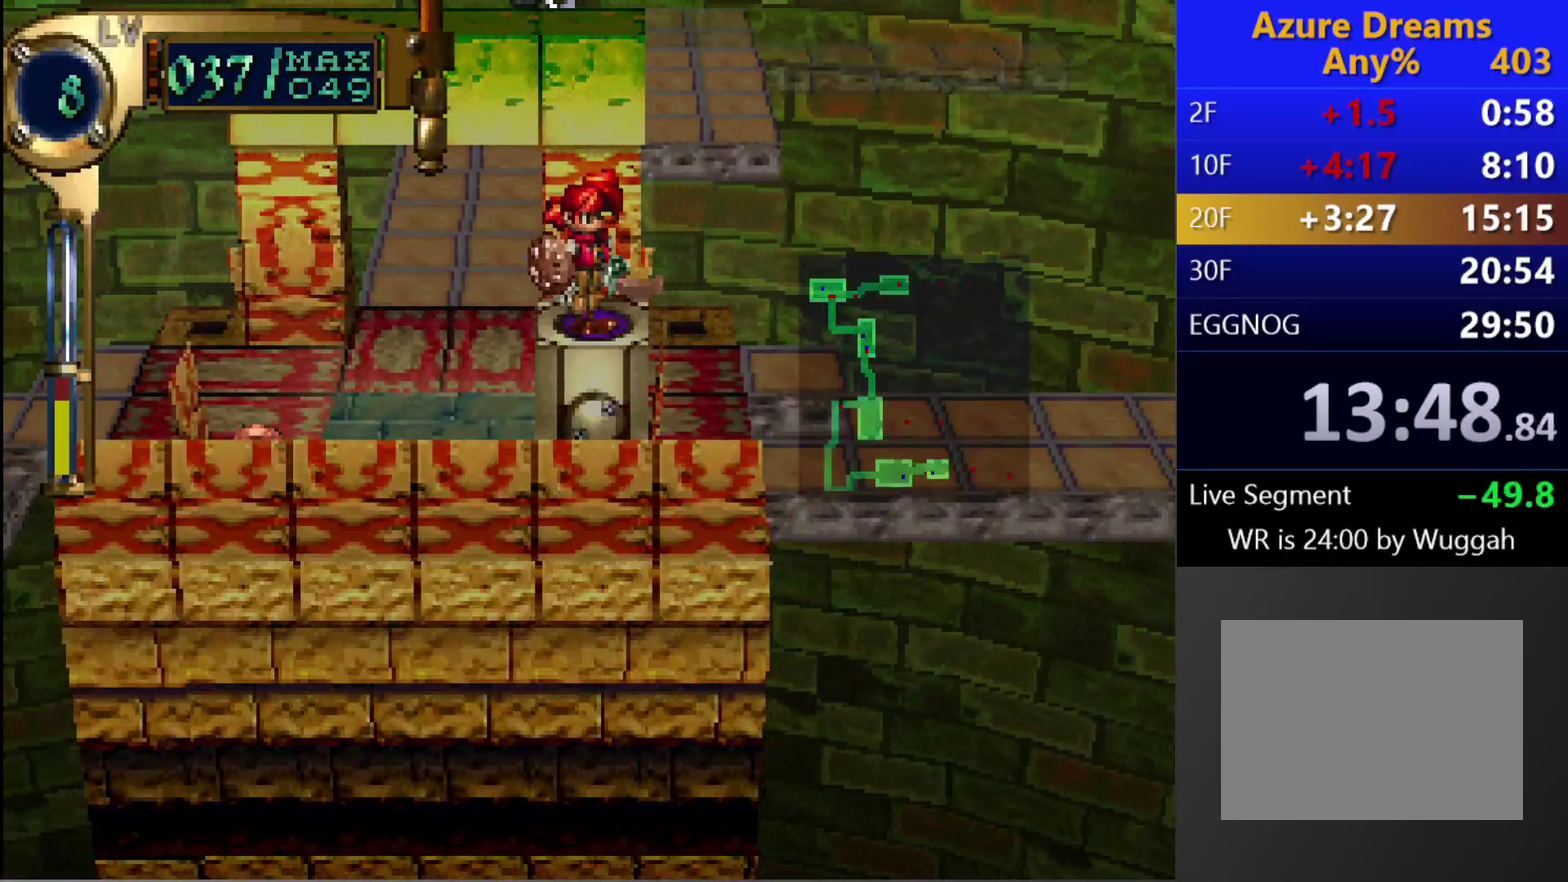
{"buttons": [], "left_stick": "center", "right_stick": "center", "events": []}
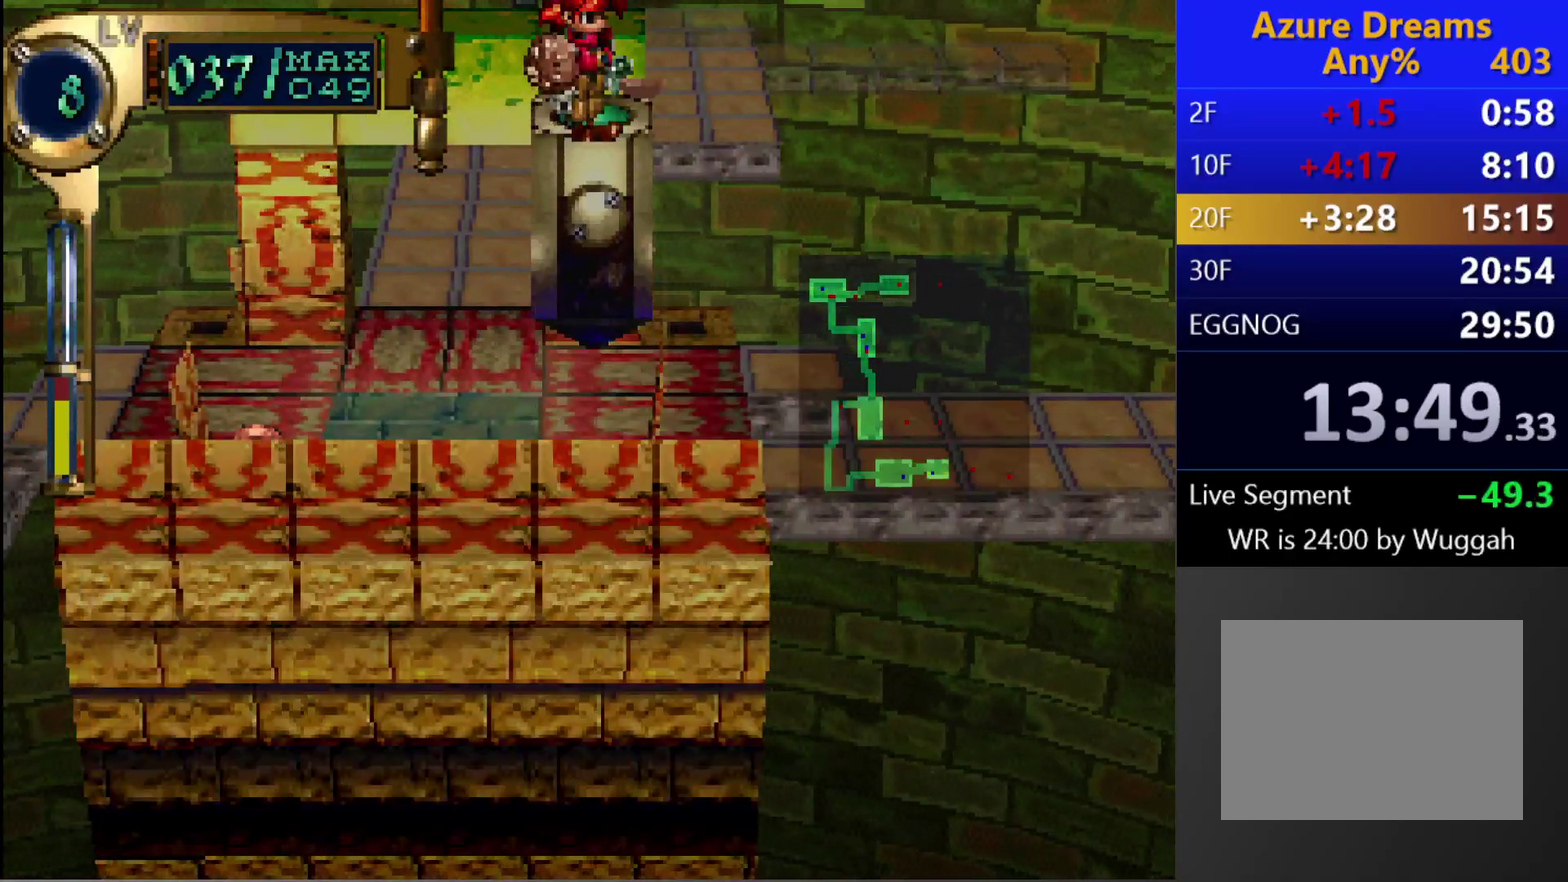
{"buttons": [], "left_stick": "center", "right_stick": "center", "events": []}
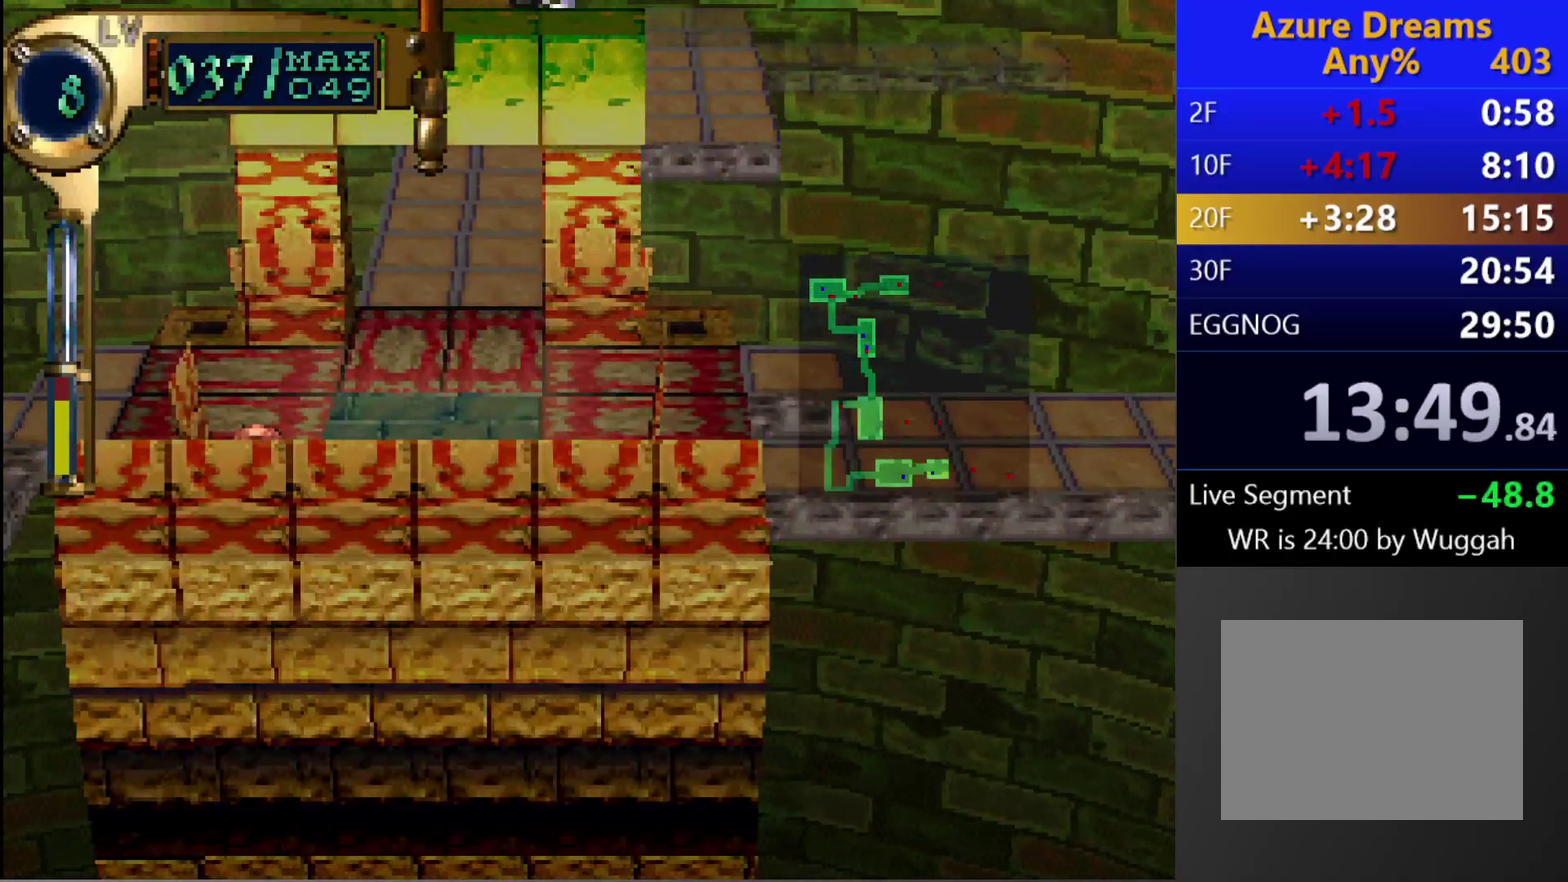
{"buttons": ["CIRCLE"], "left_stick": "center", "right_stick": "center", "events": [[233, "CIRCLE", "down"], [383, "CIRCLE", "up"], [450, "CIRCLE", "down"]]}
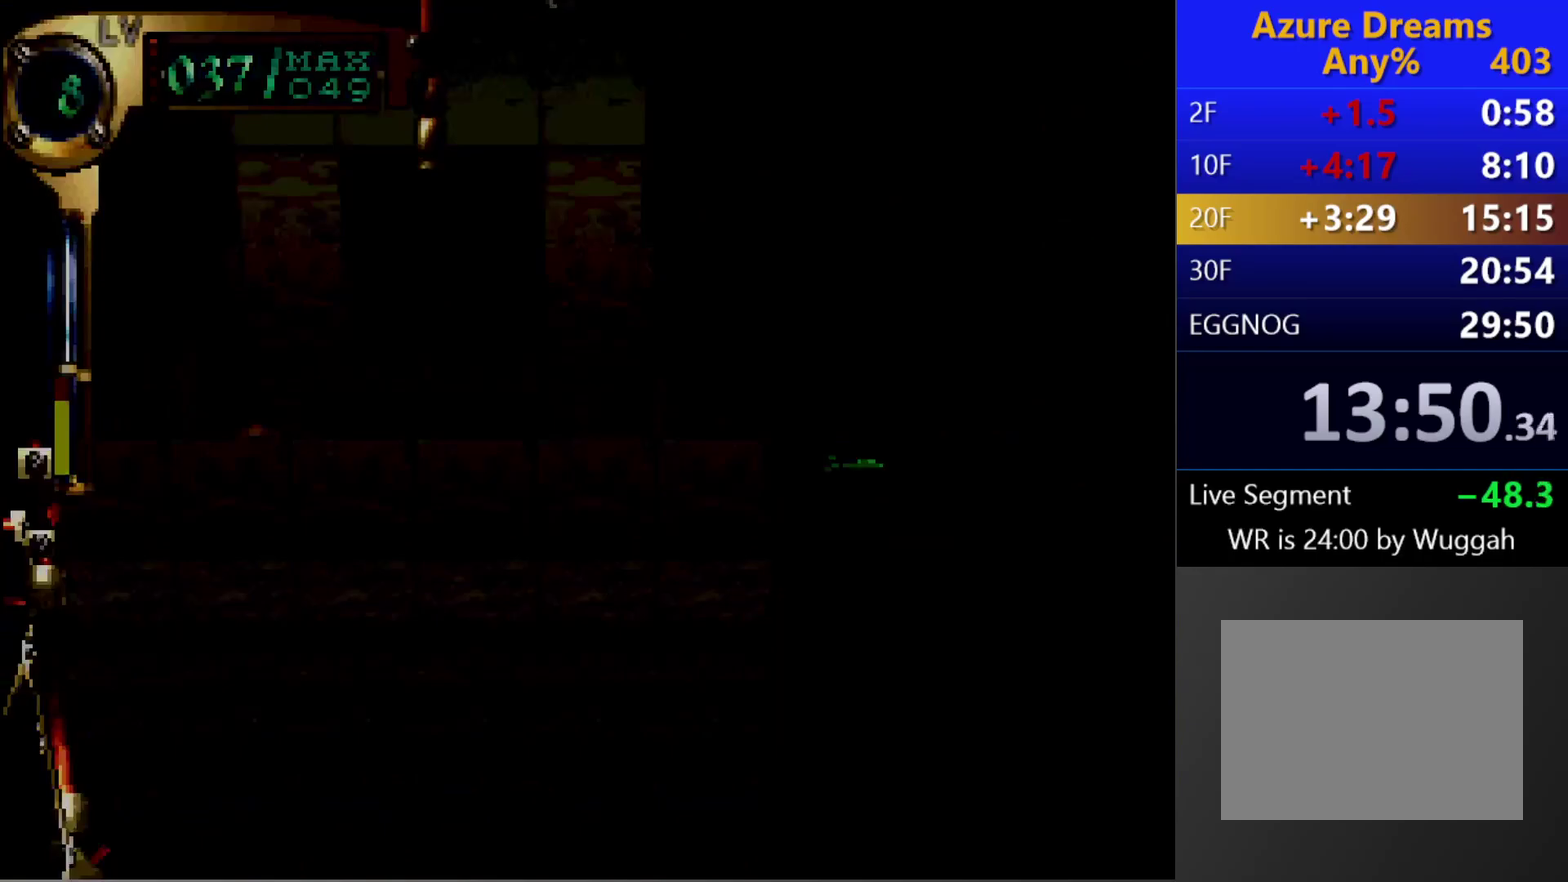
{"buttons": [], "left_stick": "center", "right_stick": "center", "events": [[400, "CIRCLE", "up"]]}
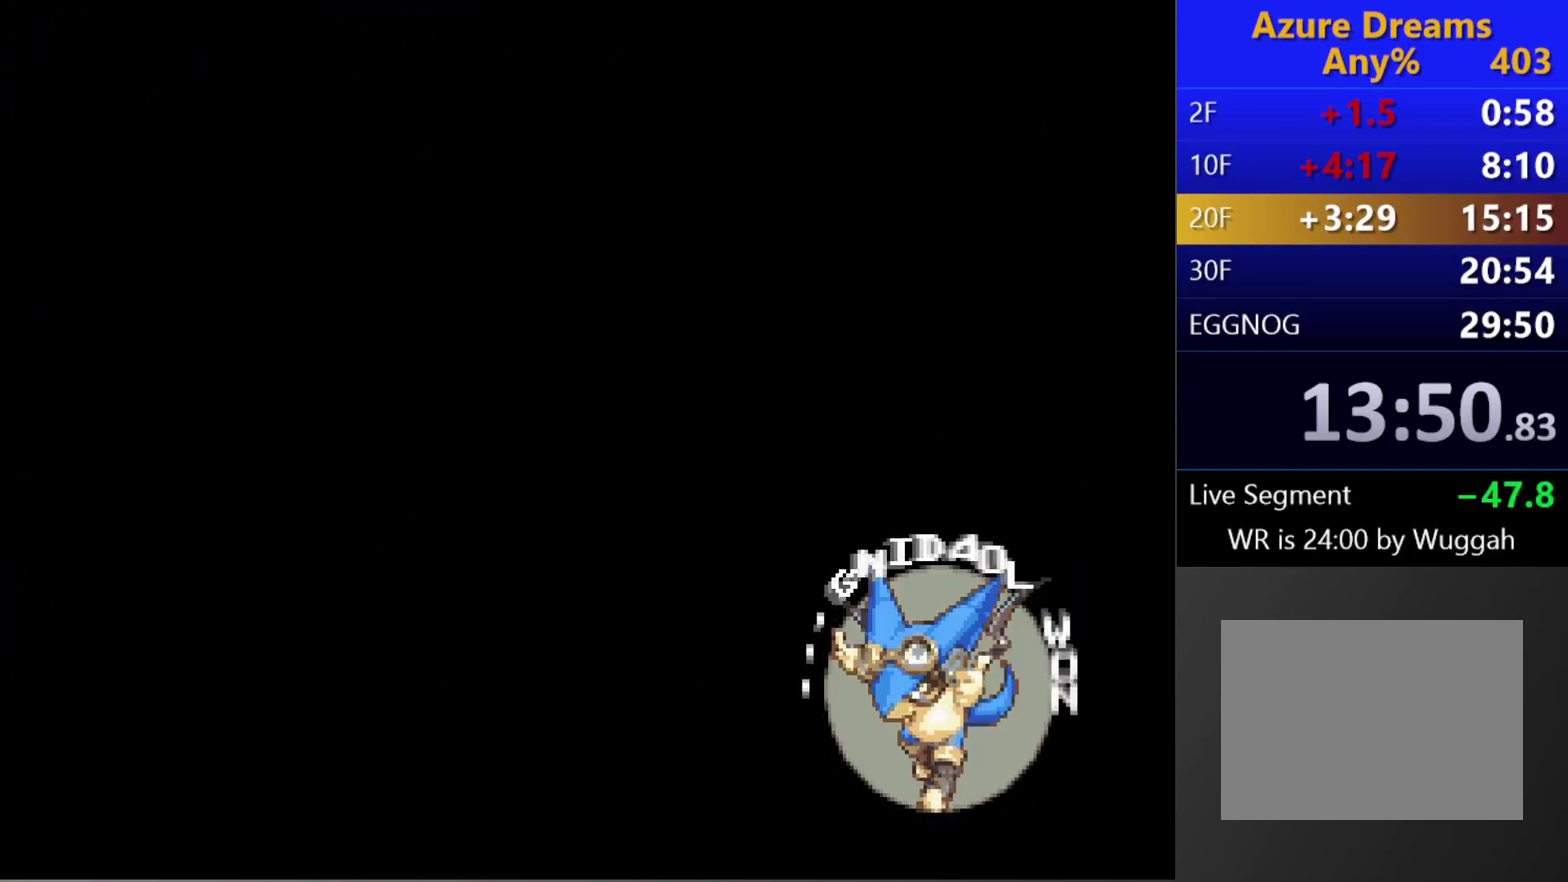
{"buttons": [], "left_stick": "center", "right_stick": "center", "events": []}
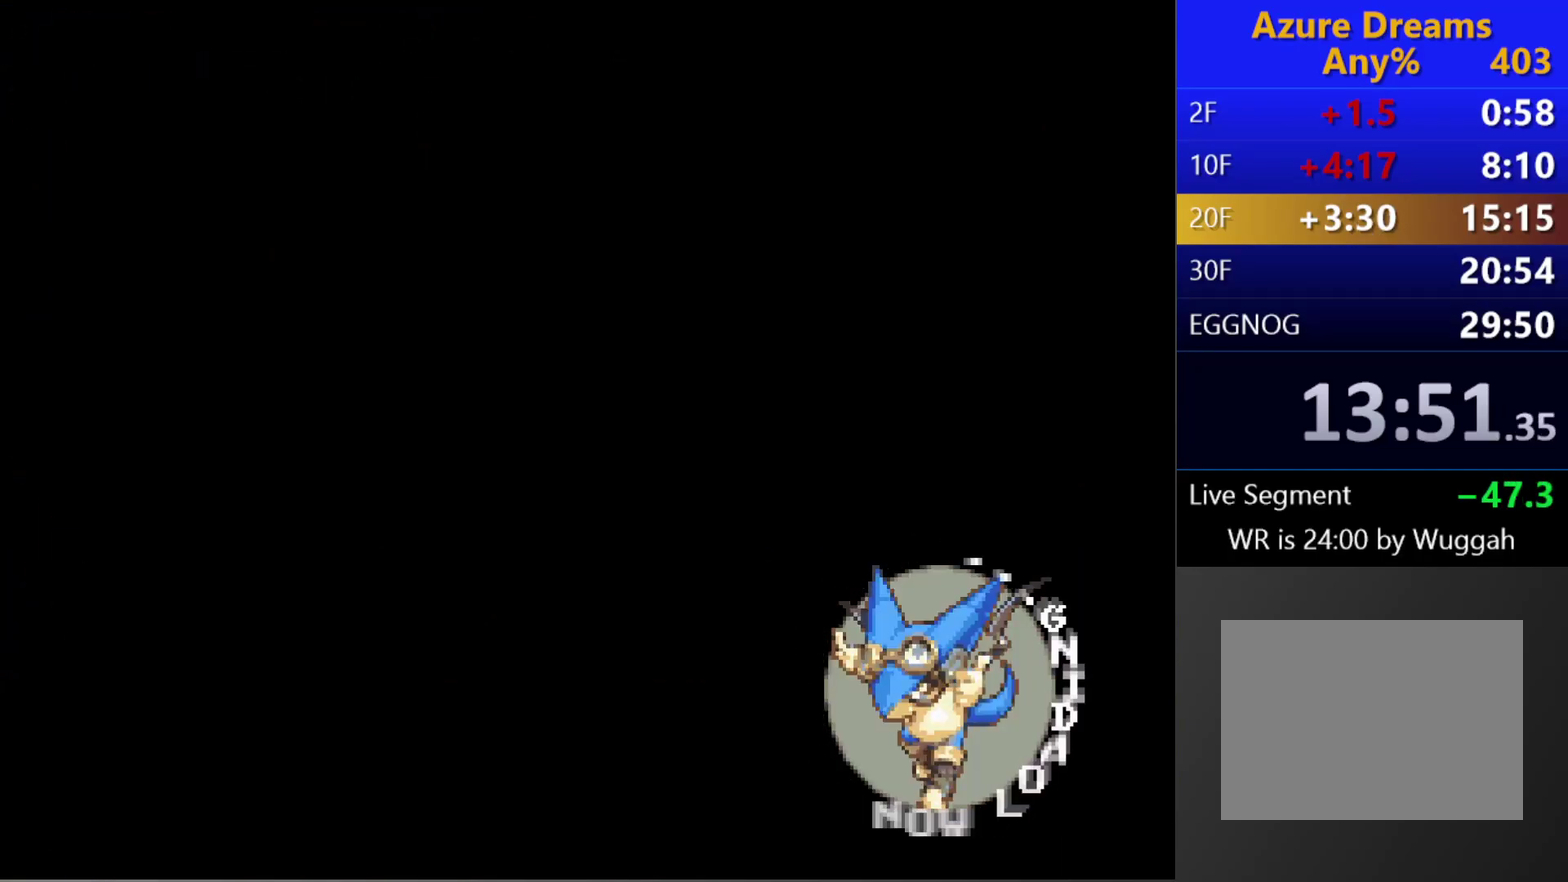
{"buttons": [], "left_stick": "center", "right_stick": "center", "events": []}
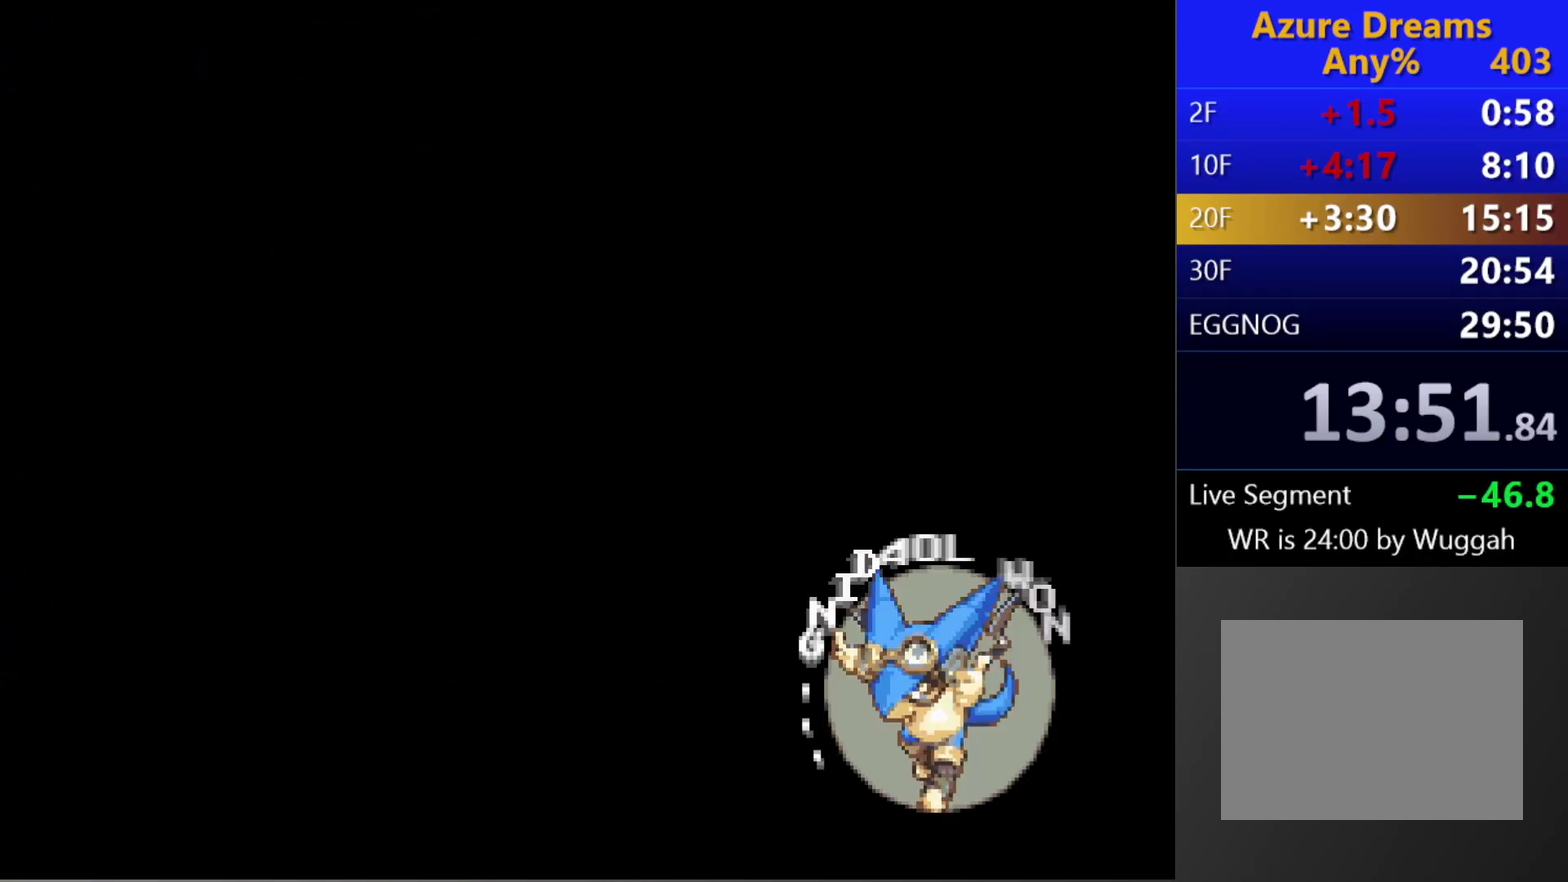
{"buttons": [], "left_stick": "center", "right_stick": "center", "events": []}
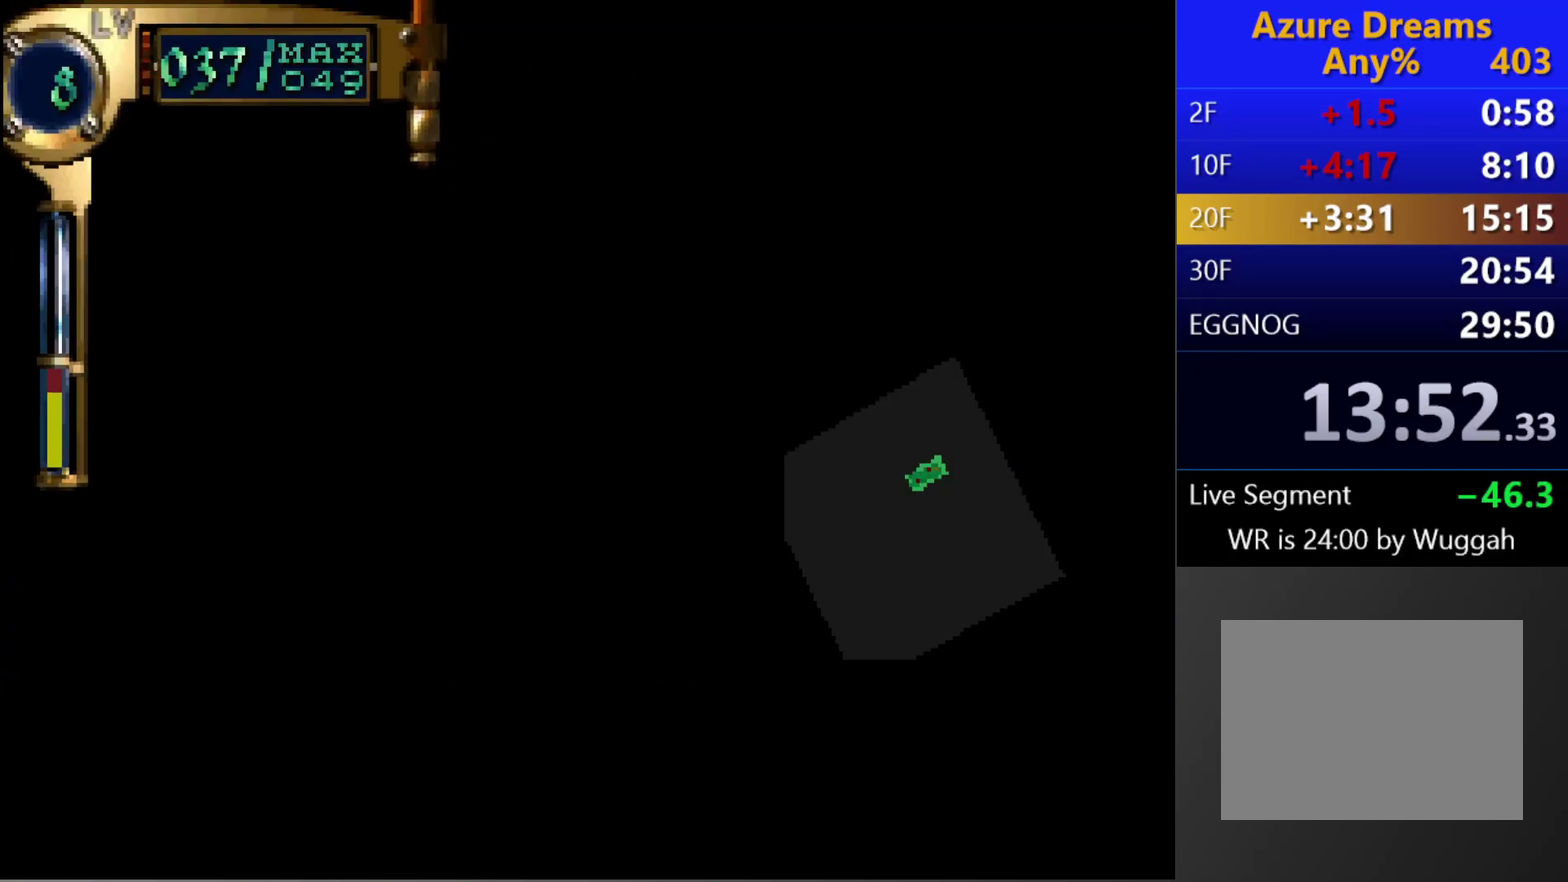
{"buttons": [], "left_stick": "center", "right_stick": "center", "events": []}
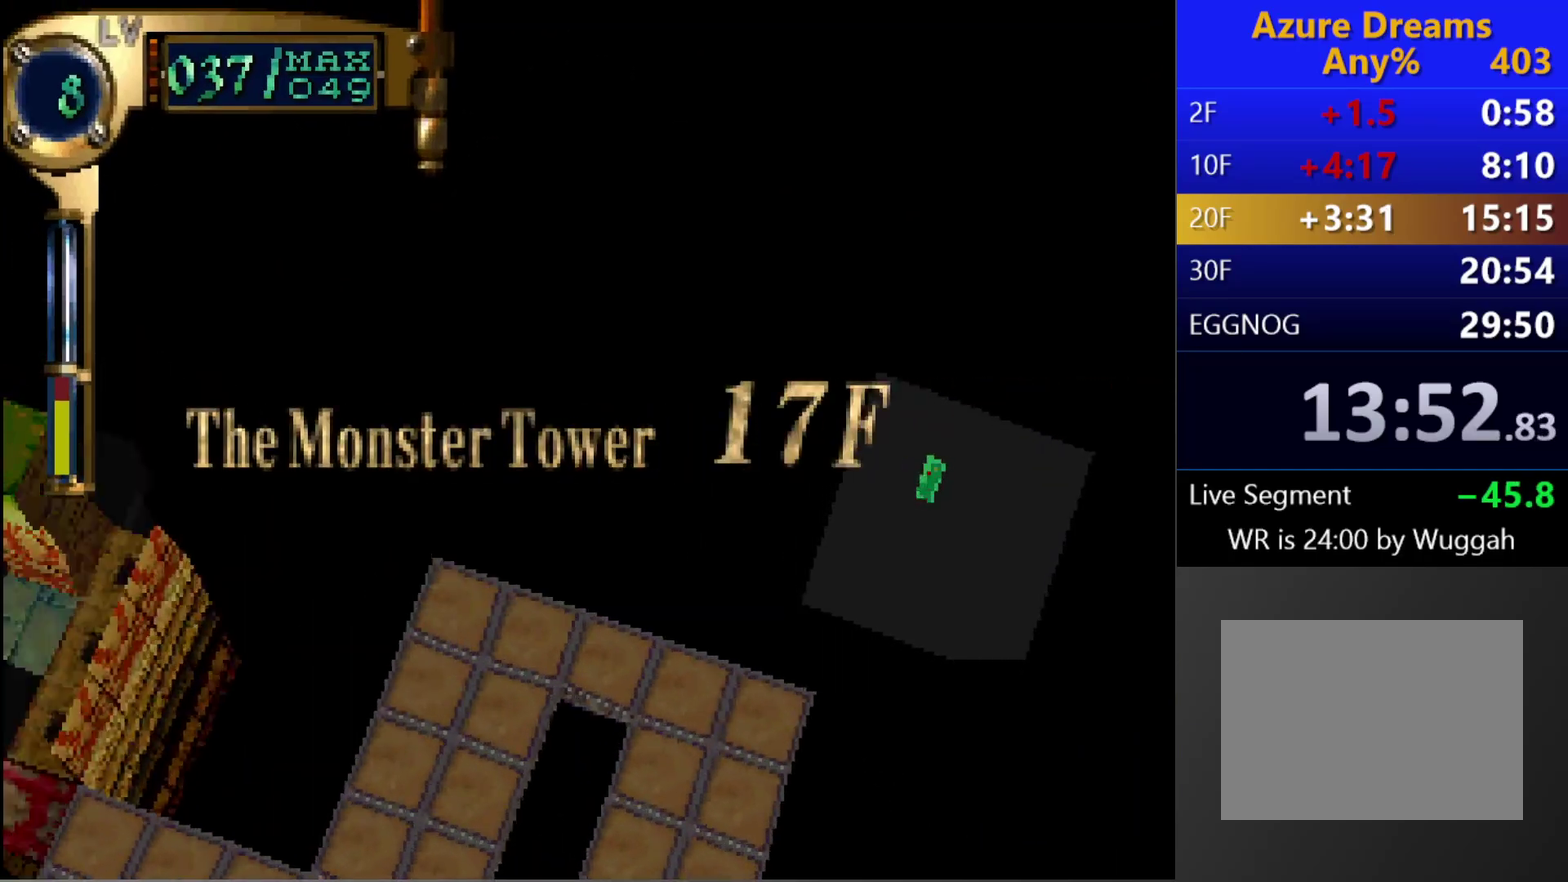
{"buttons": [], "left_stick": "center", "right_stick": "center", "events": []}
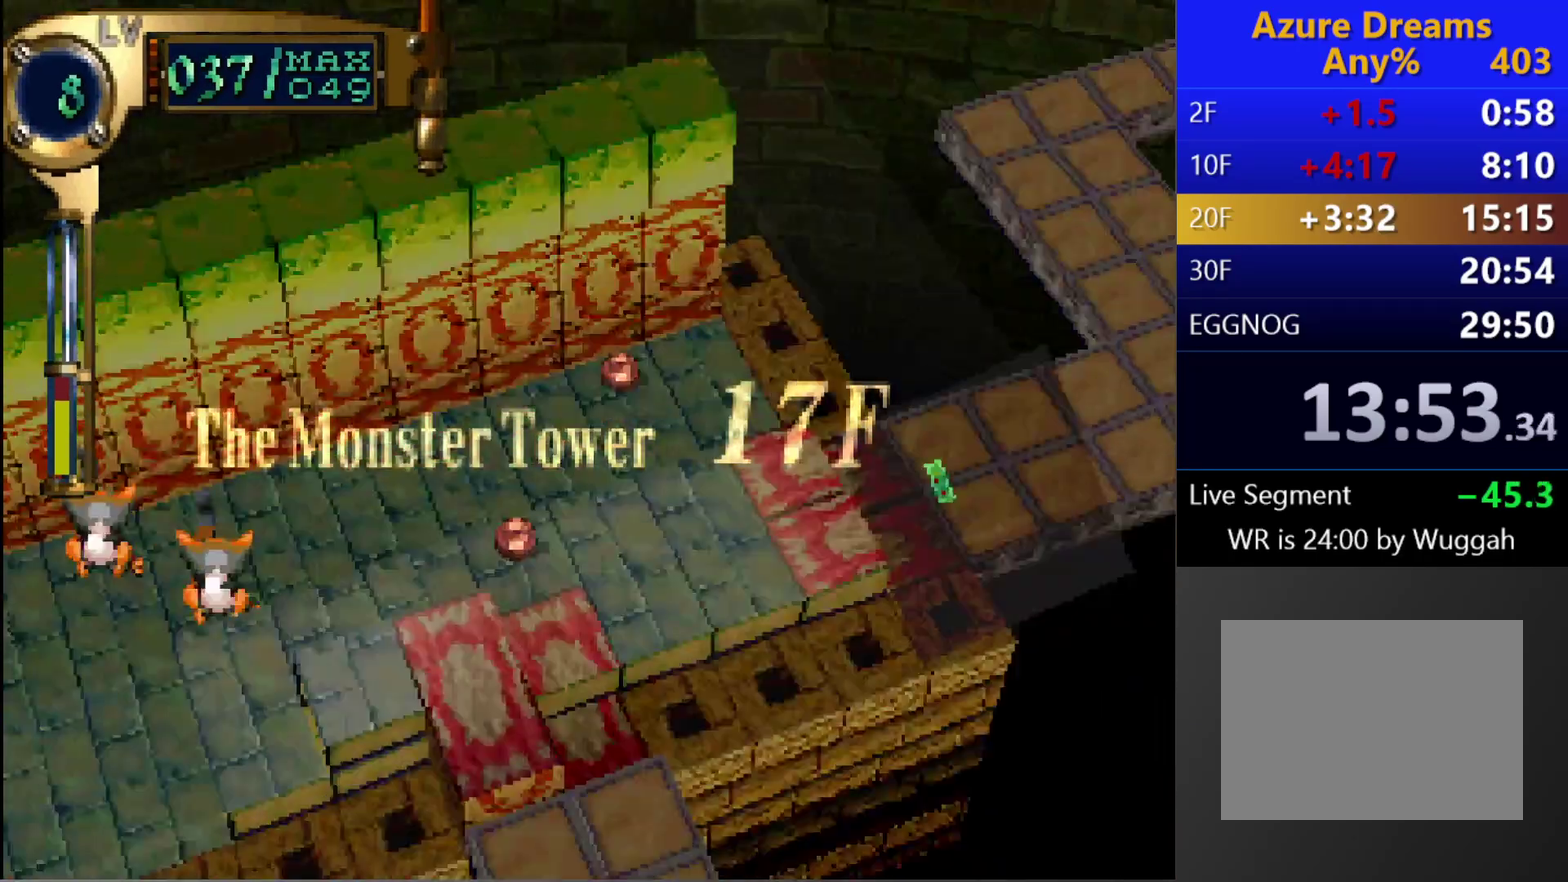
{"buttons": [], "left_stick": "center", "right_stick": "center", "events": []}
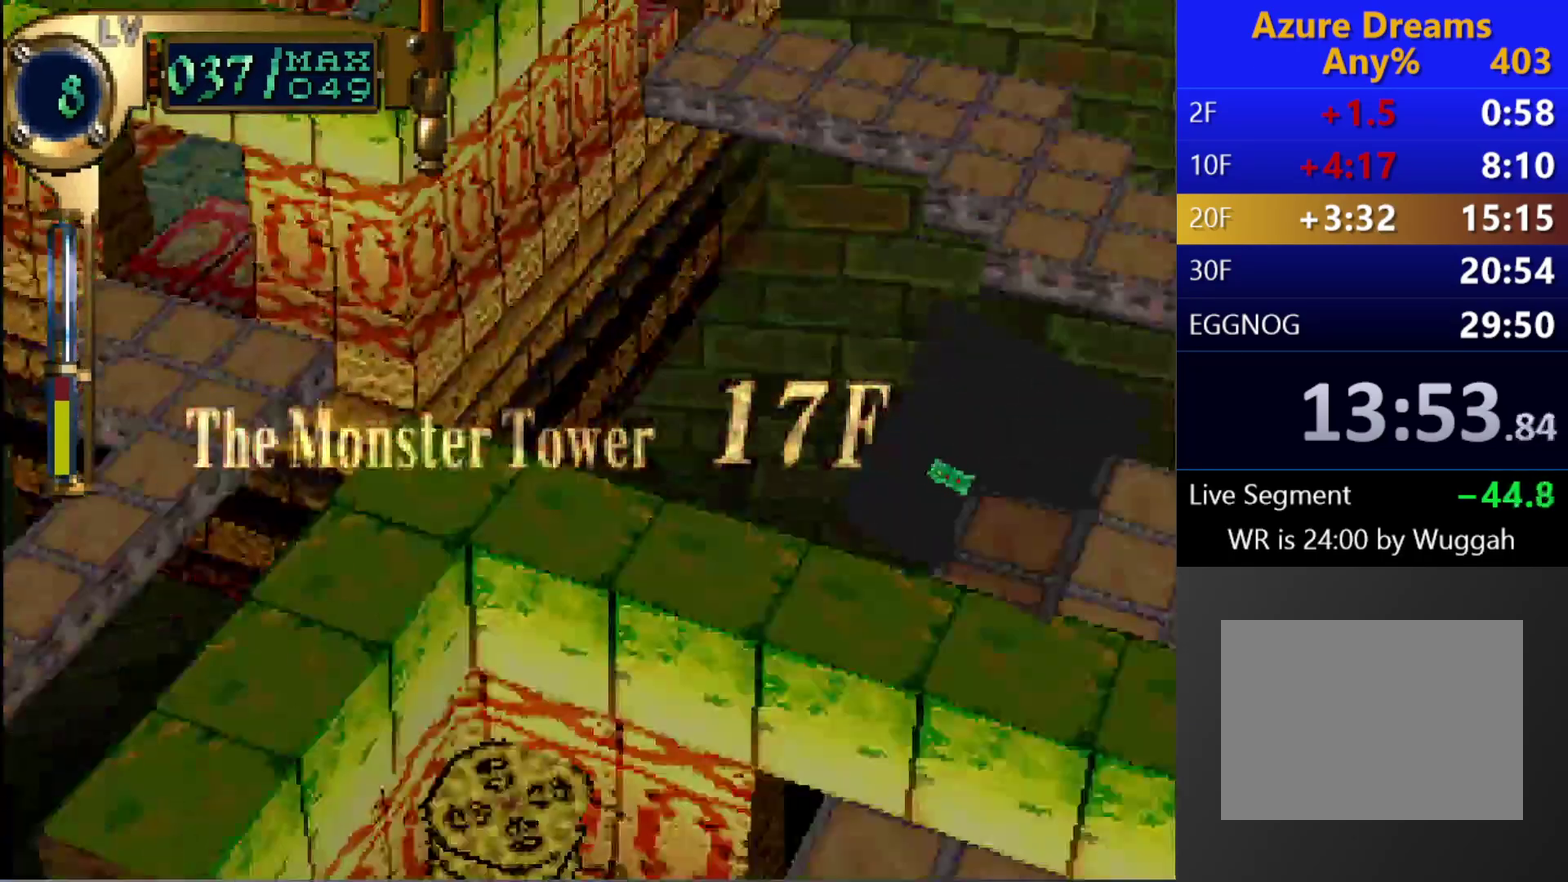
{"buttons": [], "left_stick": "center", "right_stick": "center", "events": []}
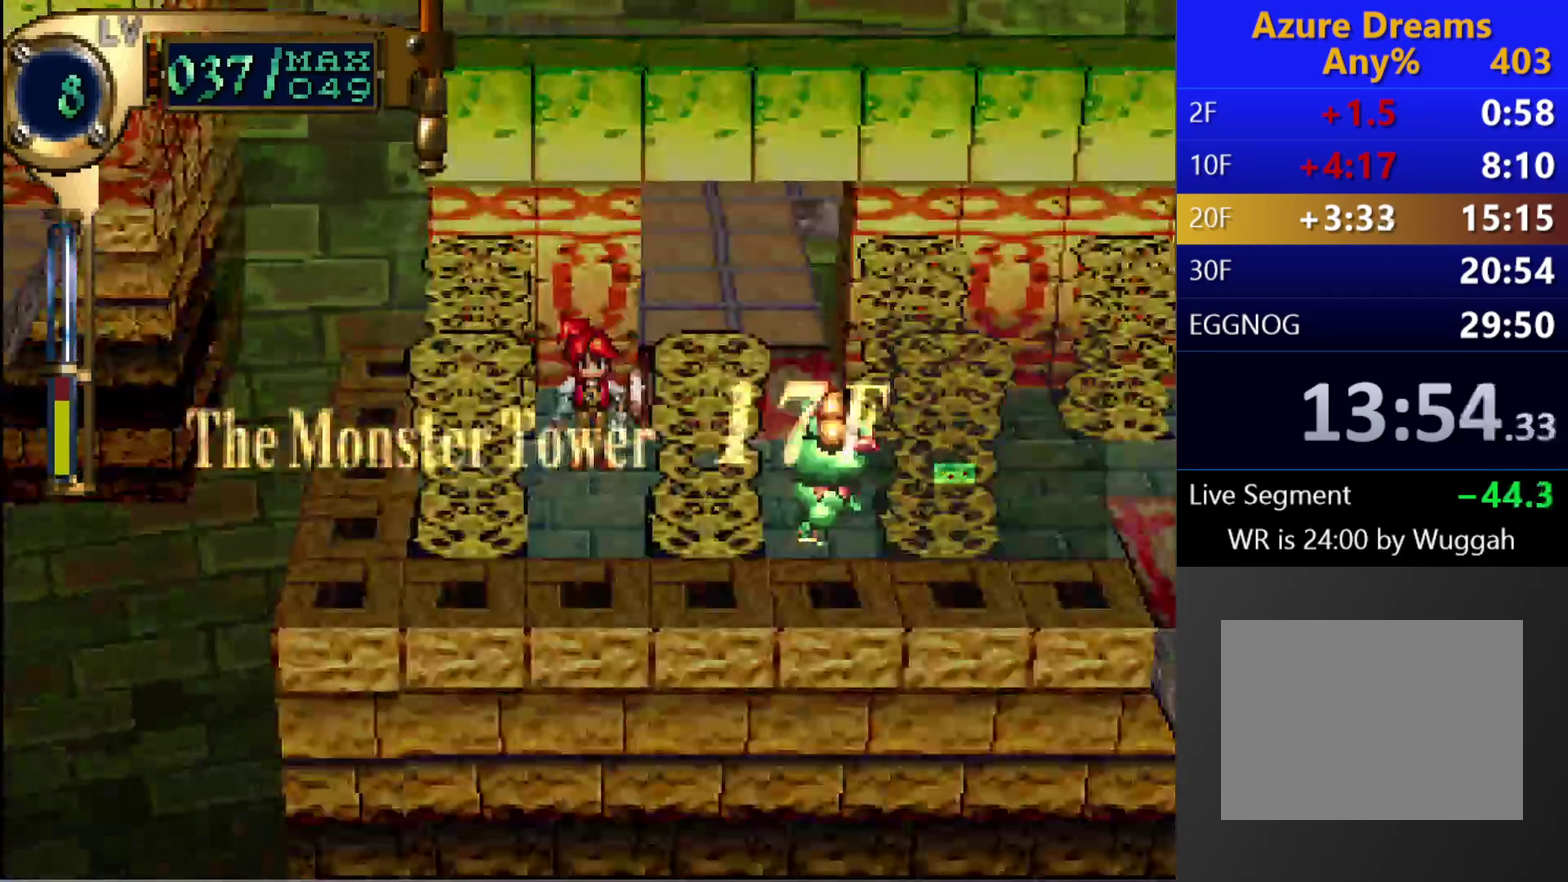
{"buttons": ["R1"], "left_stick": "center", "right_stick": "center", "events": [[117, "R1", "down"], [350, "R1", "up"], [383, "L1", "down"], [450, "R1", "down"], [467, "L1", "up"]]}
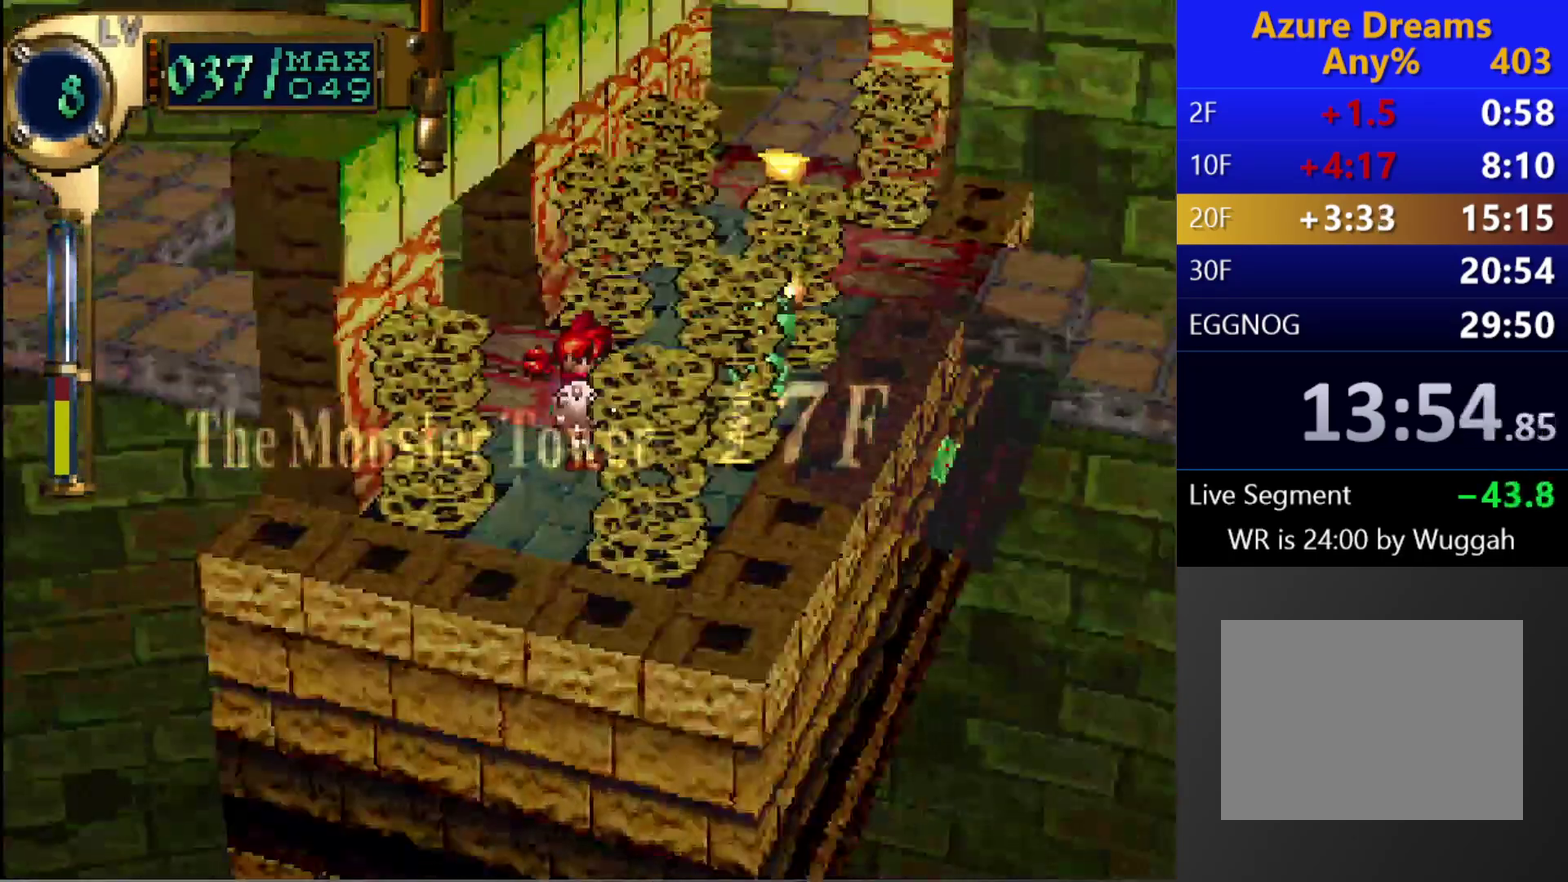
{"buttons": [], "left_stick": "center", "right_stick": "center", "events": [[67, "R1", "up"]]}